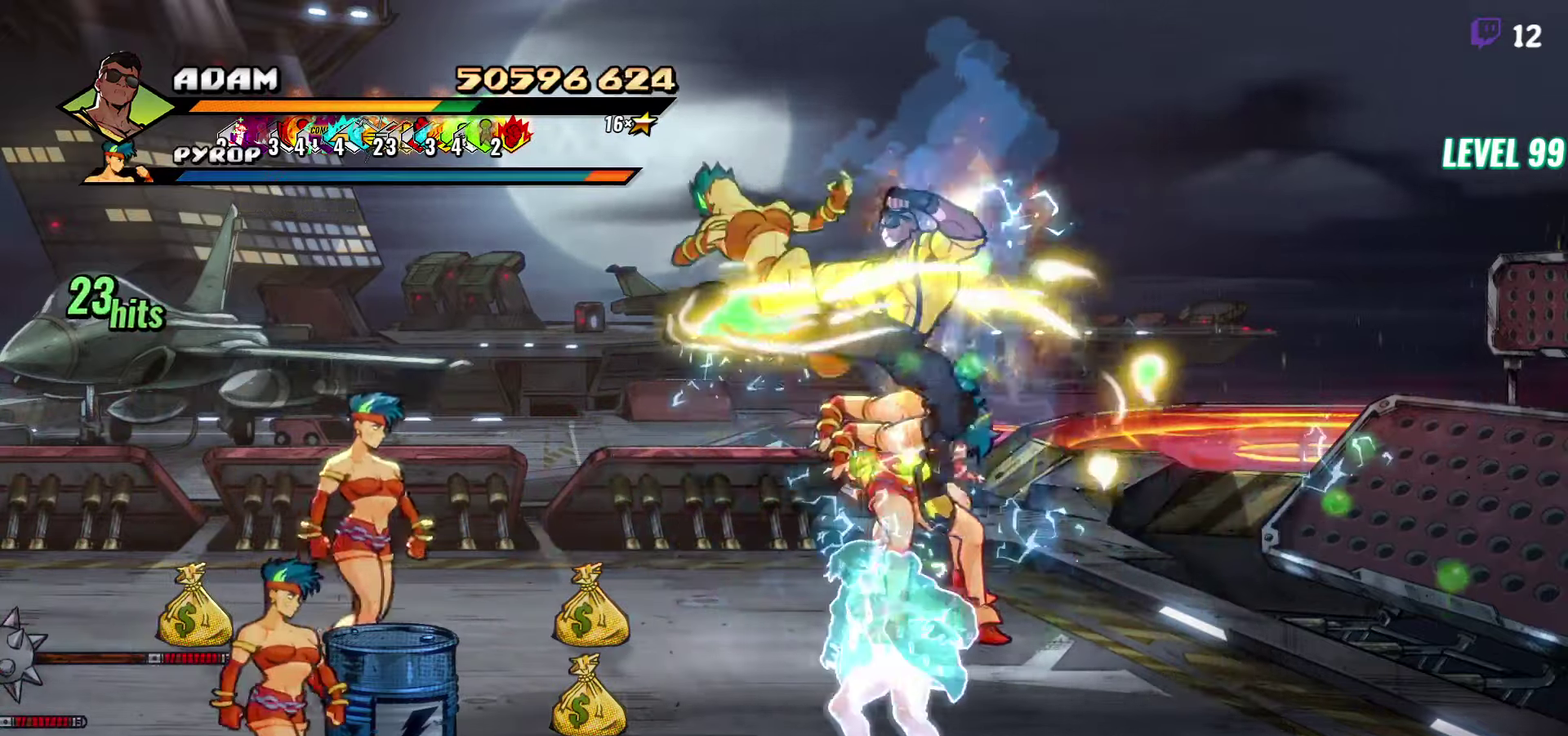
Gameplay with a controller (Xbox layout); each line is a JSON object with the inputs held at the frame after it. "events" lists button and stick changes between this image and that frame as [ms after this image, input, new state], when the widget could be followed in between. Not read: L3 R3 left_stick right_stick.
{"buttons": ["Y", "DPAD_LEFT"], "events": [[167, "DPAD_LEFT", "down"], [250, "DPAD_LEFT", "up"], [300, "DPAD_LEFT", "down"], [450, "Y", "down"]]}
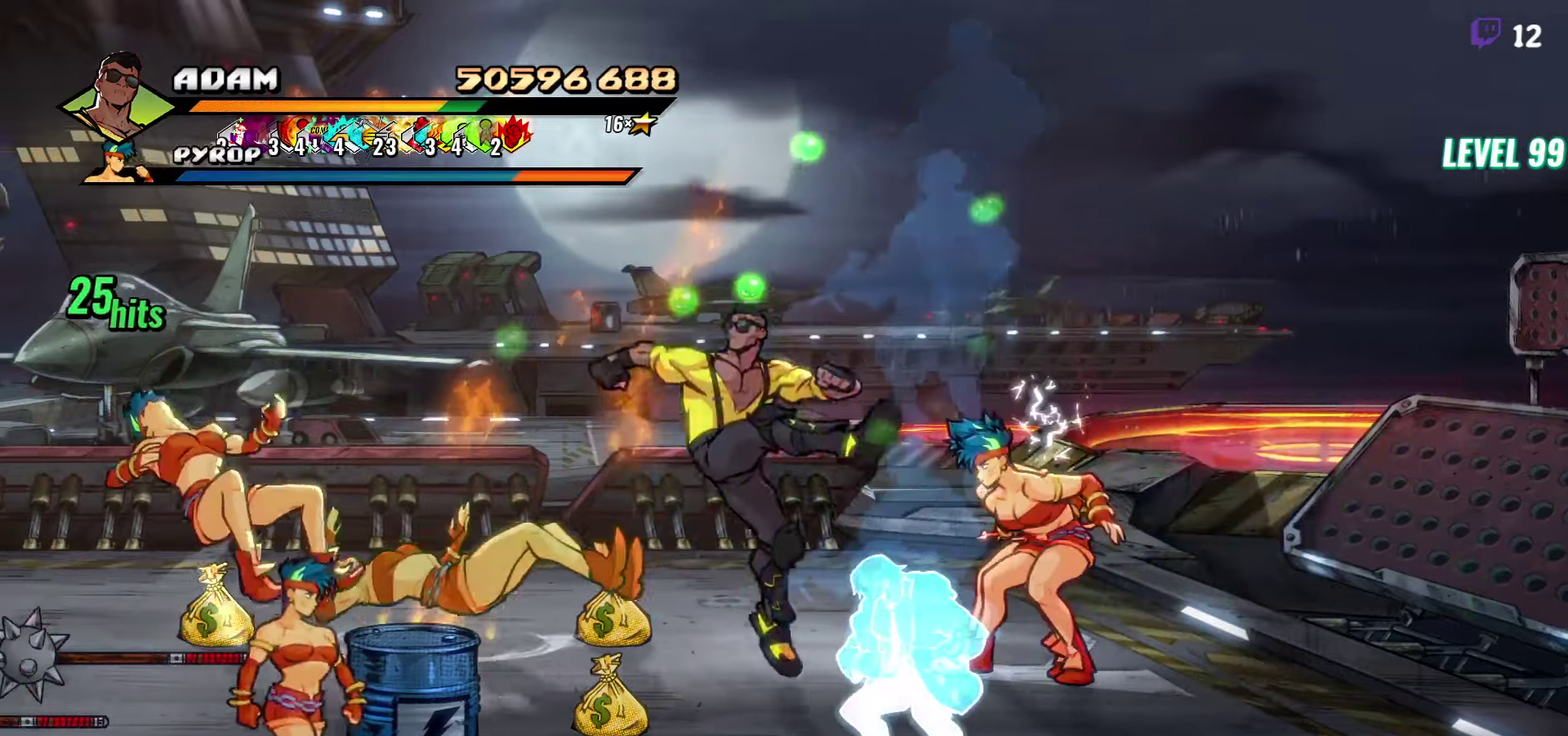
{"buttons": ["Y"], "events": [[33, "Y", "up"], [67, "DPAD_LEFT", "up"], [183, "L1", "down"], [317, "L1", "up"], [383, "L1", "down"], [483, "L1", "up"], [500, "Y", "down"]]}
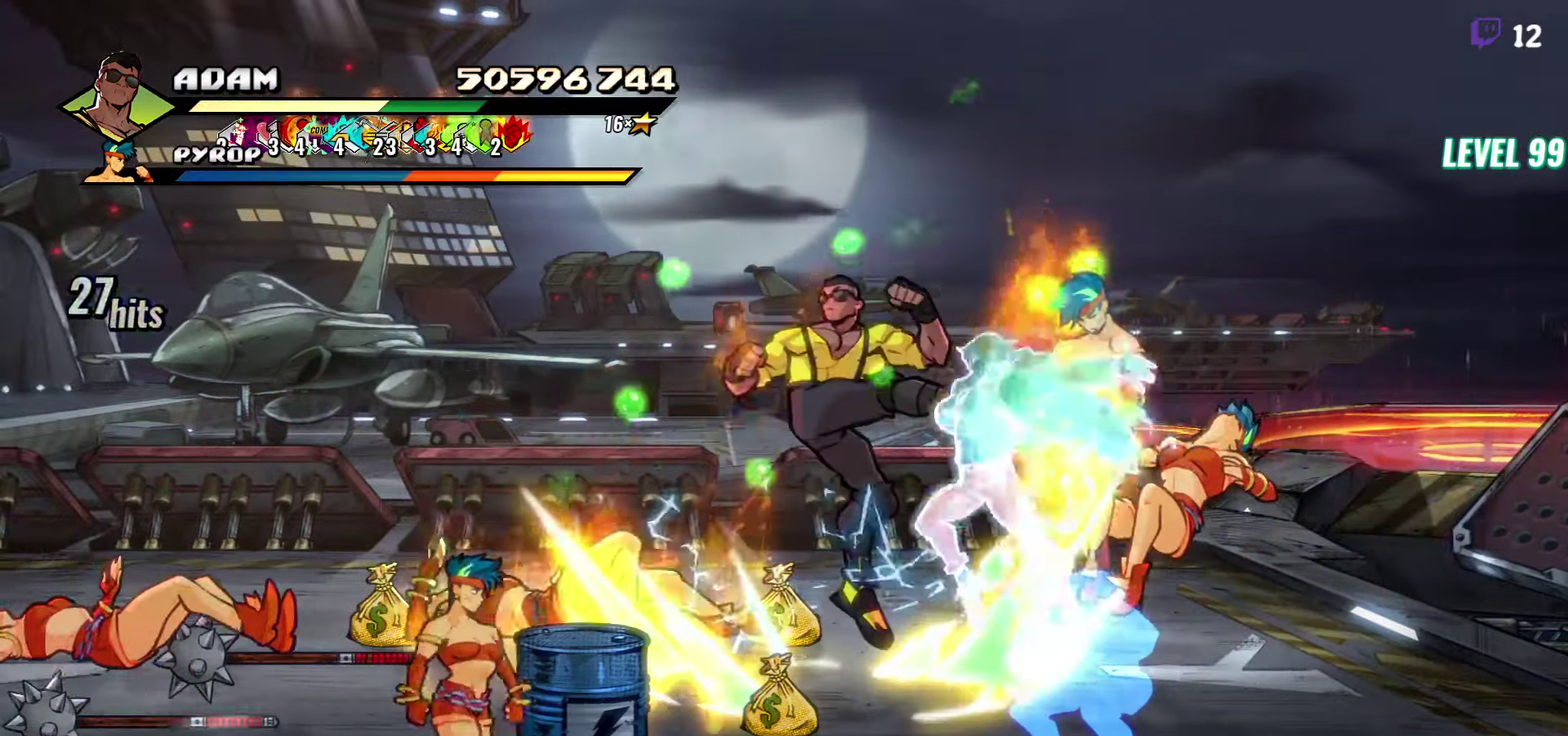
{"buttons": ["DPAD_LEFT"], "events": [[117, "Y", "up"], [183, "Y", "down"], [283, "Y", "up"], [350, "DPAD_LEFT", "down"], [433, "DPAD_LEFT", "up"], [500, "DPAD_LEFT", "down"]]}
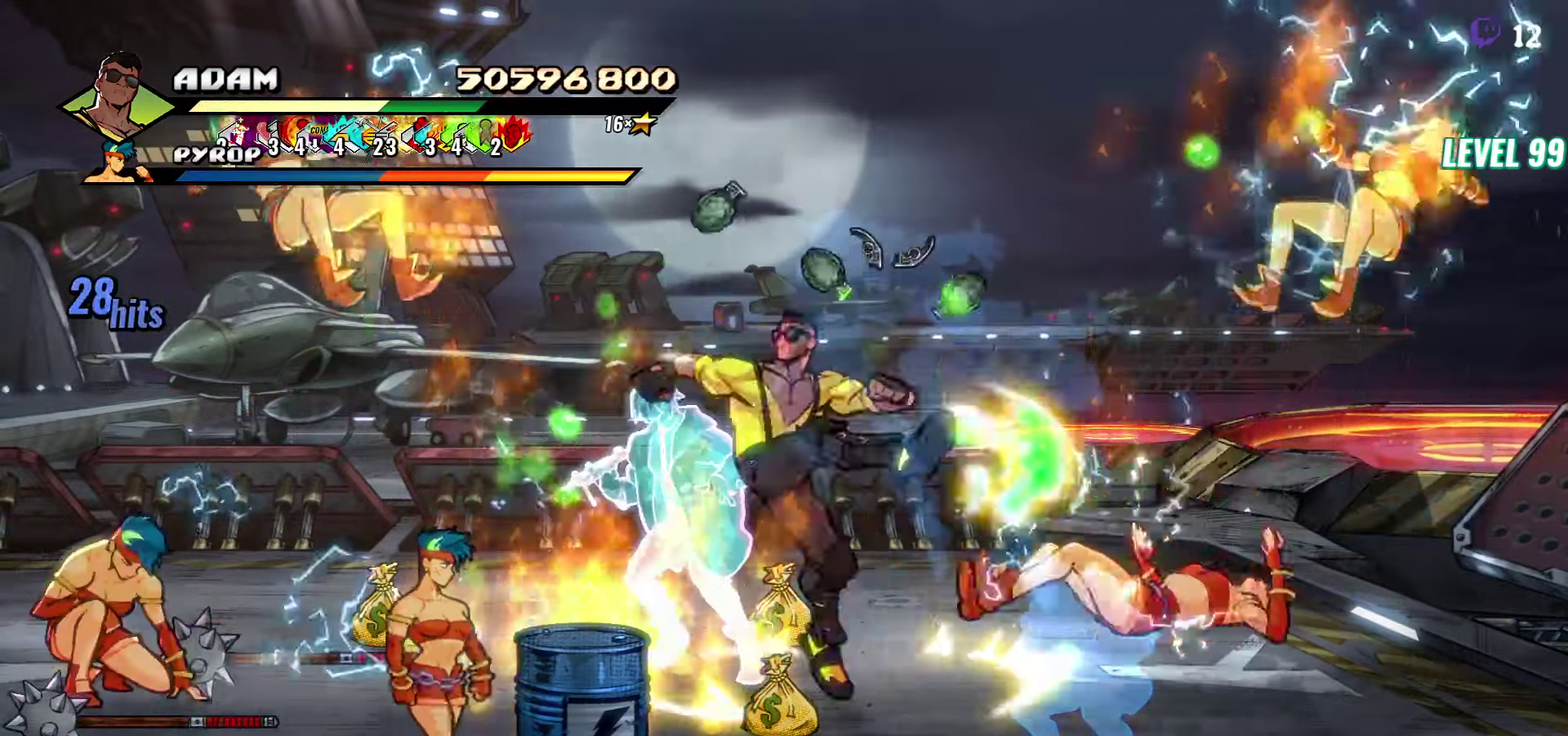
{"buttons": ["DPAD_LEFT"], "events": [[67, "DPAD_LEFT", "up"], [117, "DPAD_LEFT", "down"], [200, "Y", "down"], [267, "Y", "up"], [350, "L1", "down"], [467, "L1", "up"]]}
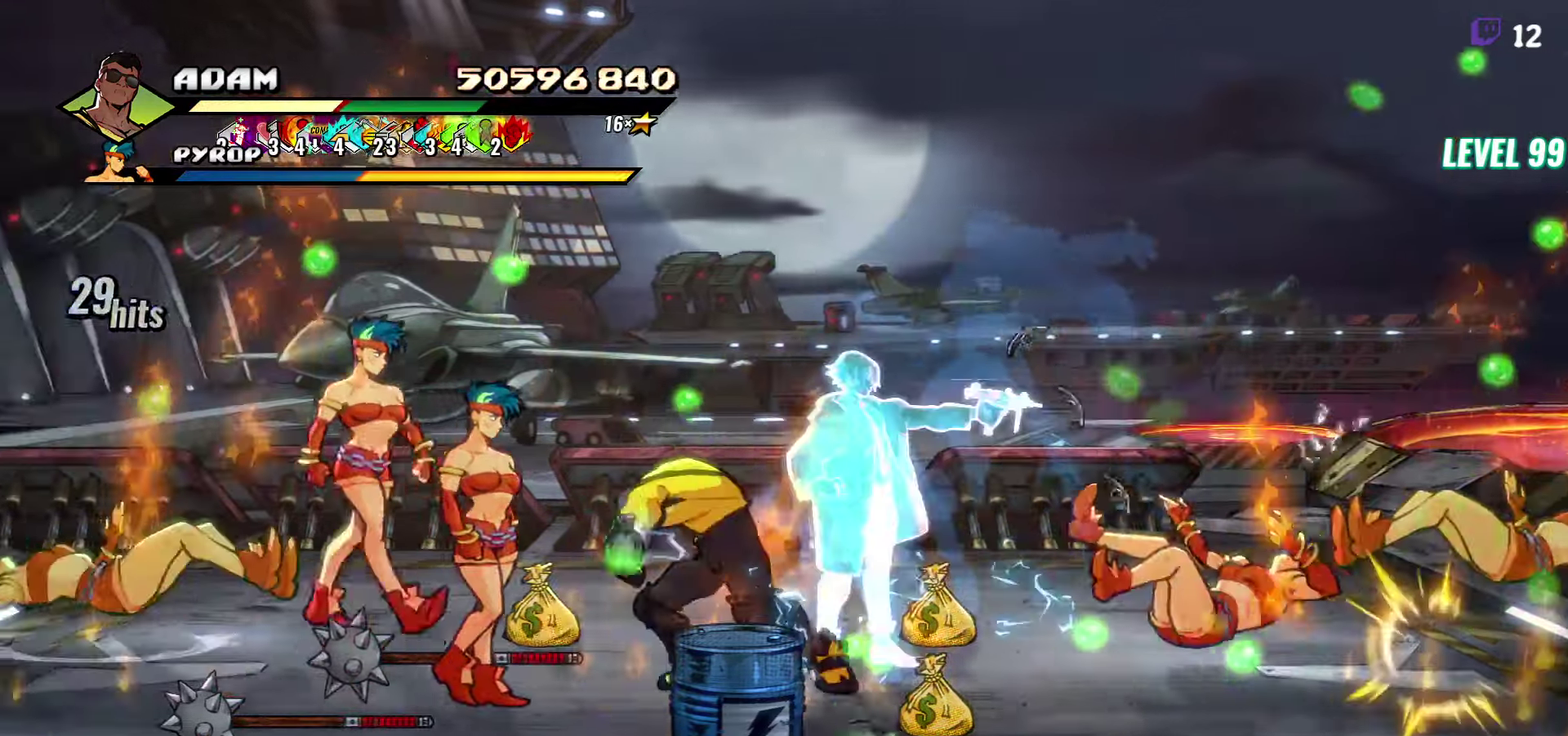
{"buttons": ["R2", "DPAD_RIGHT"], "events": [[117, "DPAD_LEFT", "up"], [300, "DPAD_RIGHT", "down"], [483, "R2", "down"]]}
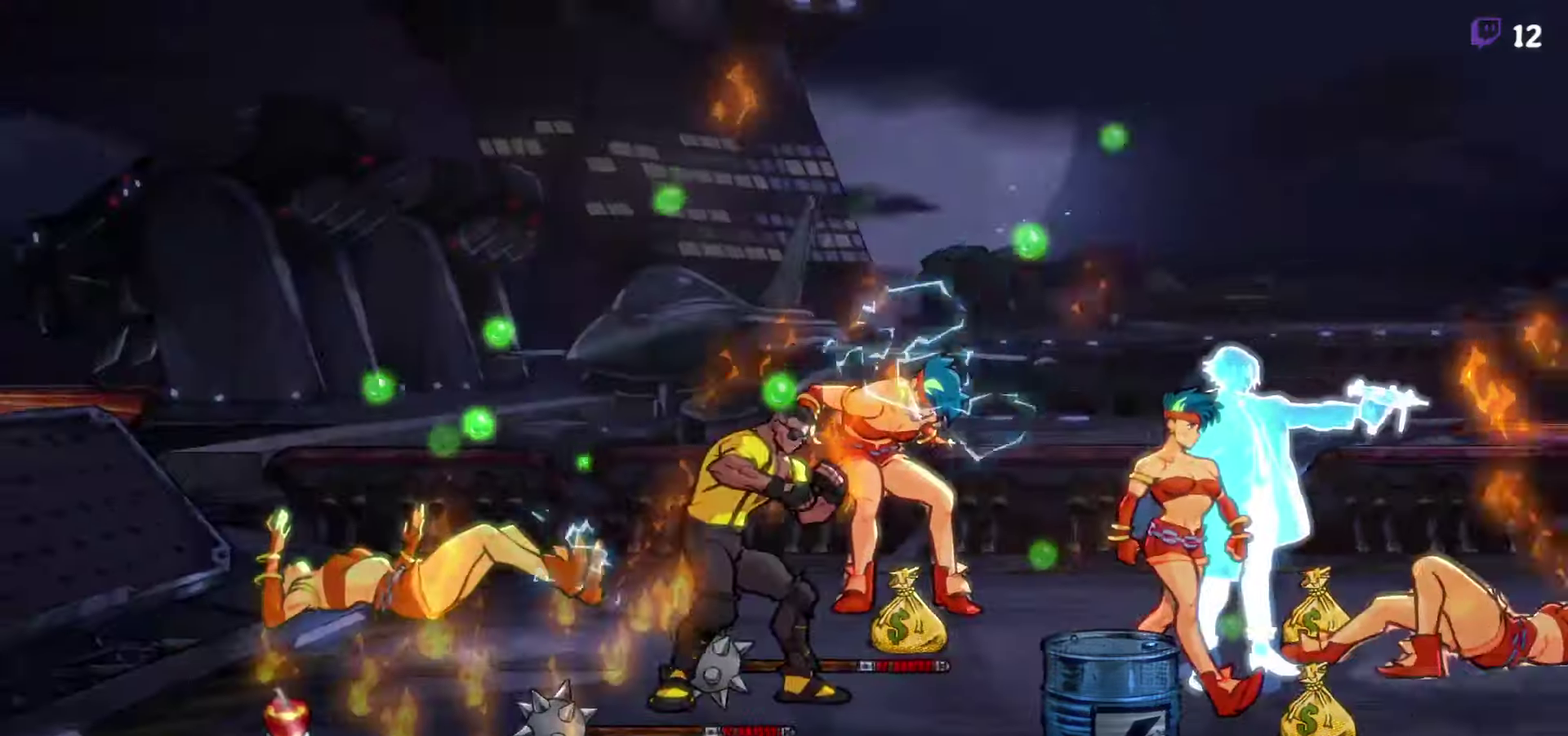
{"buttons": [], "events": [[150, "R2", "up"], [317, "DPAD_RIGHT", "up"]]}
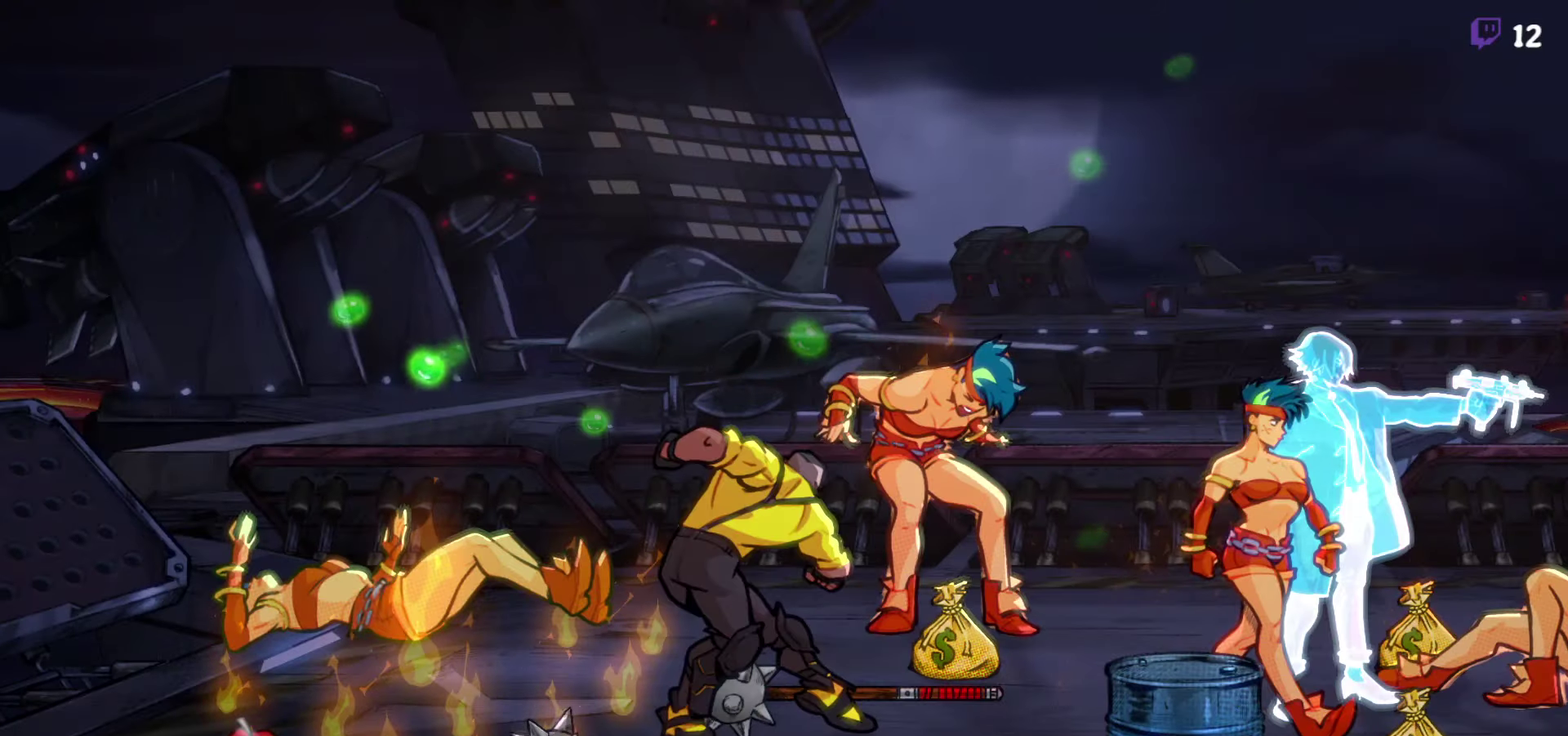
{"buttons": [], "events": []}
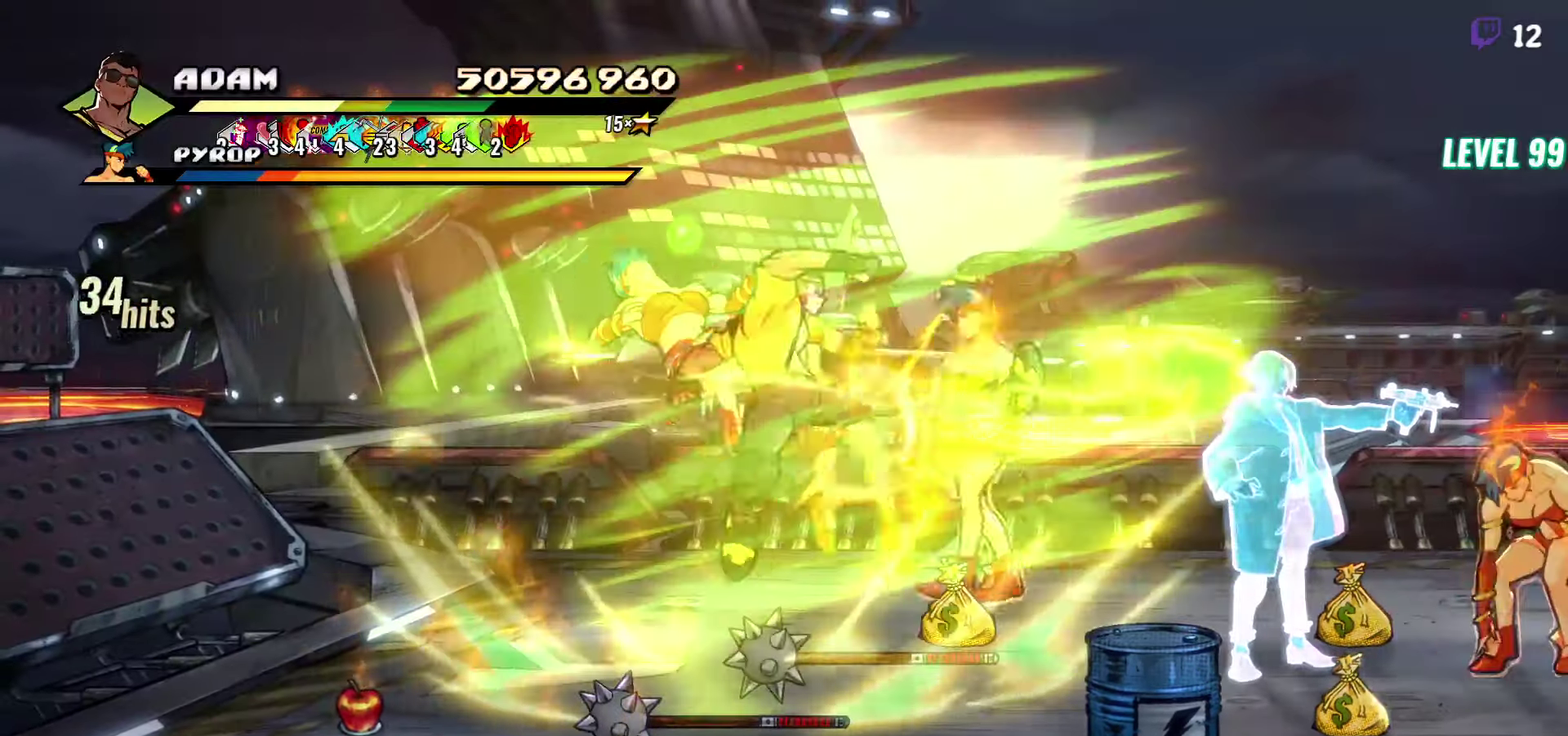
{"buttons": [], "events": []}
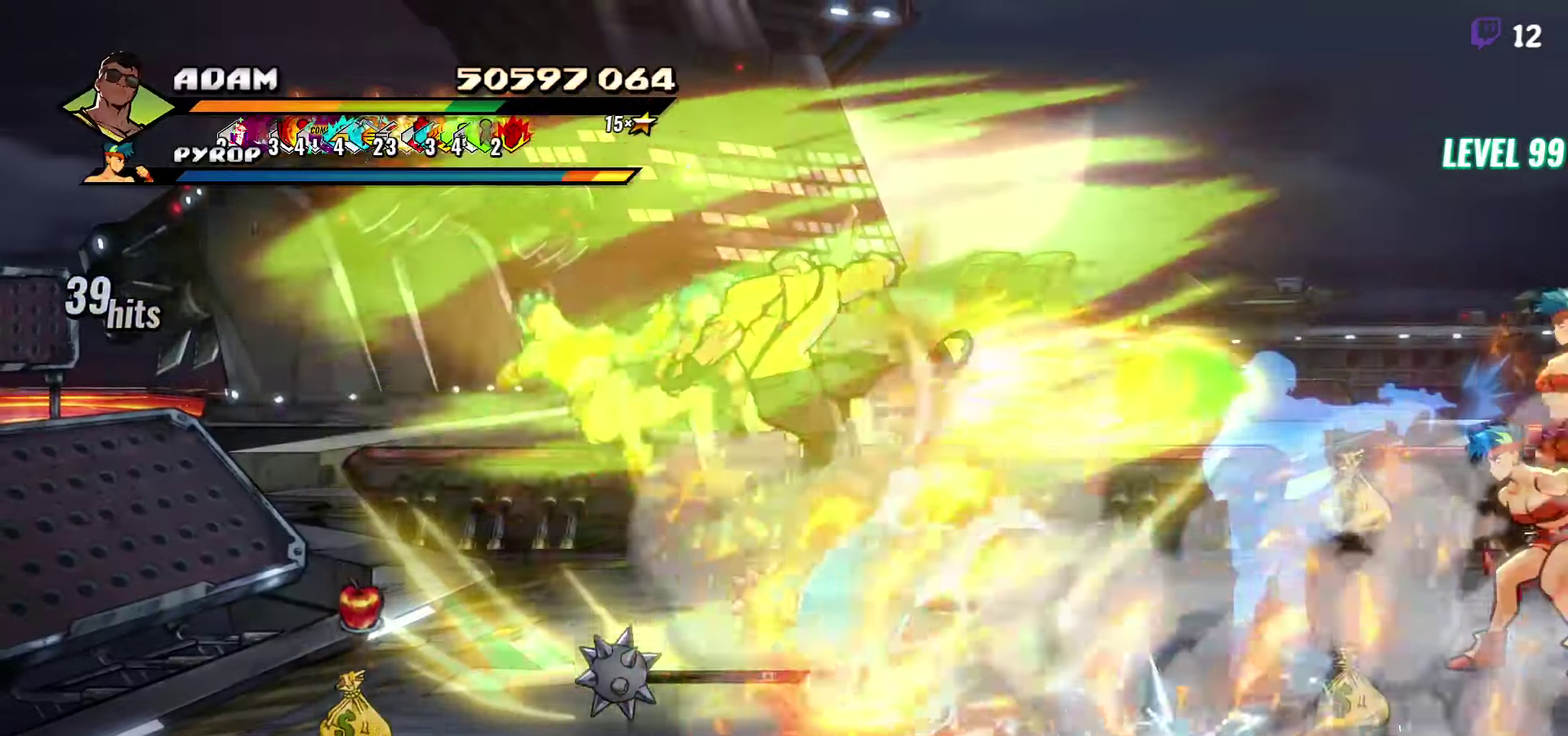
{"buttons": [], "events": []}
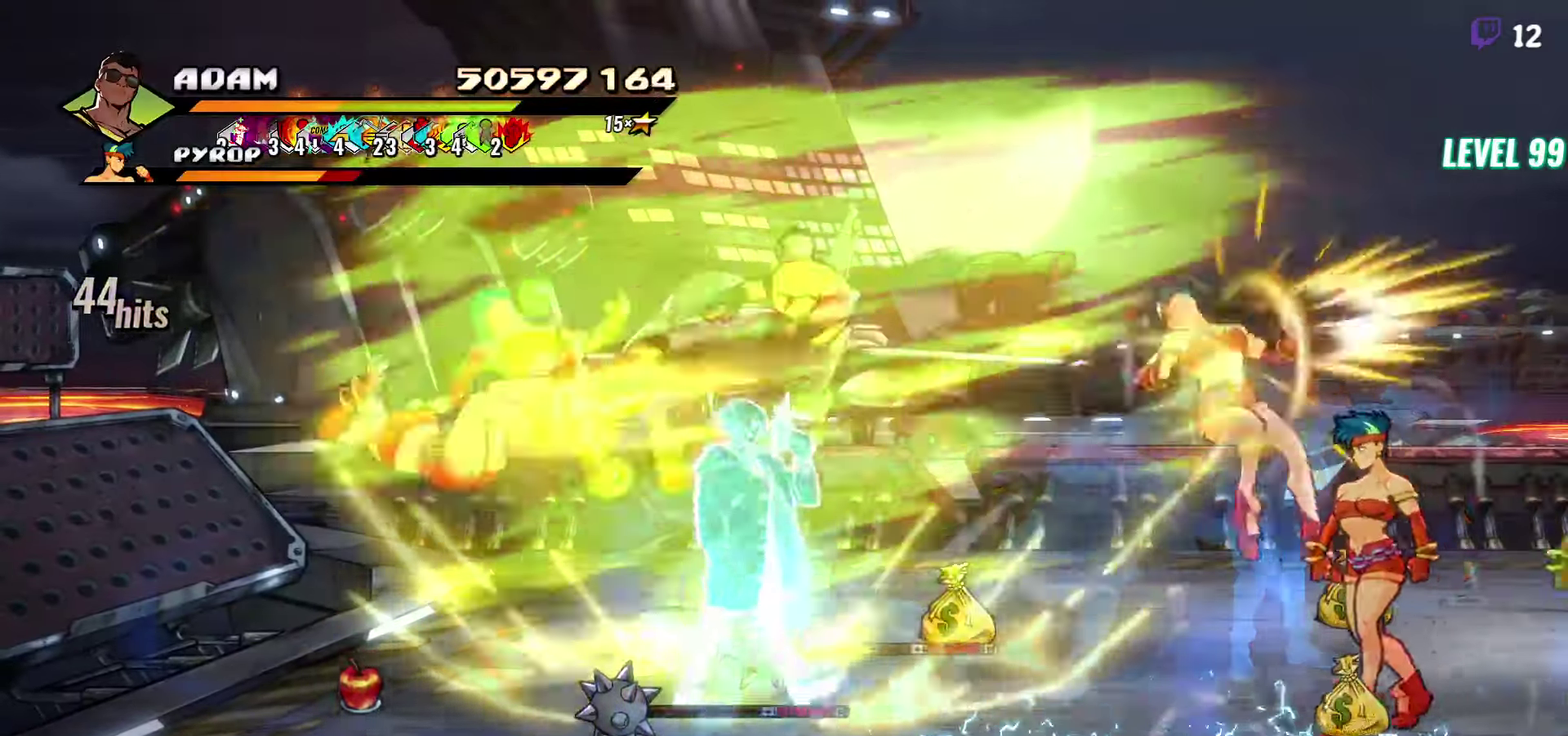
{"buttons": ["Y"], "events": [[500, "Y", "down"]]}
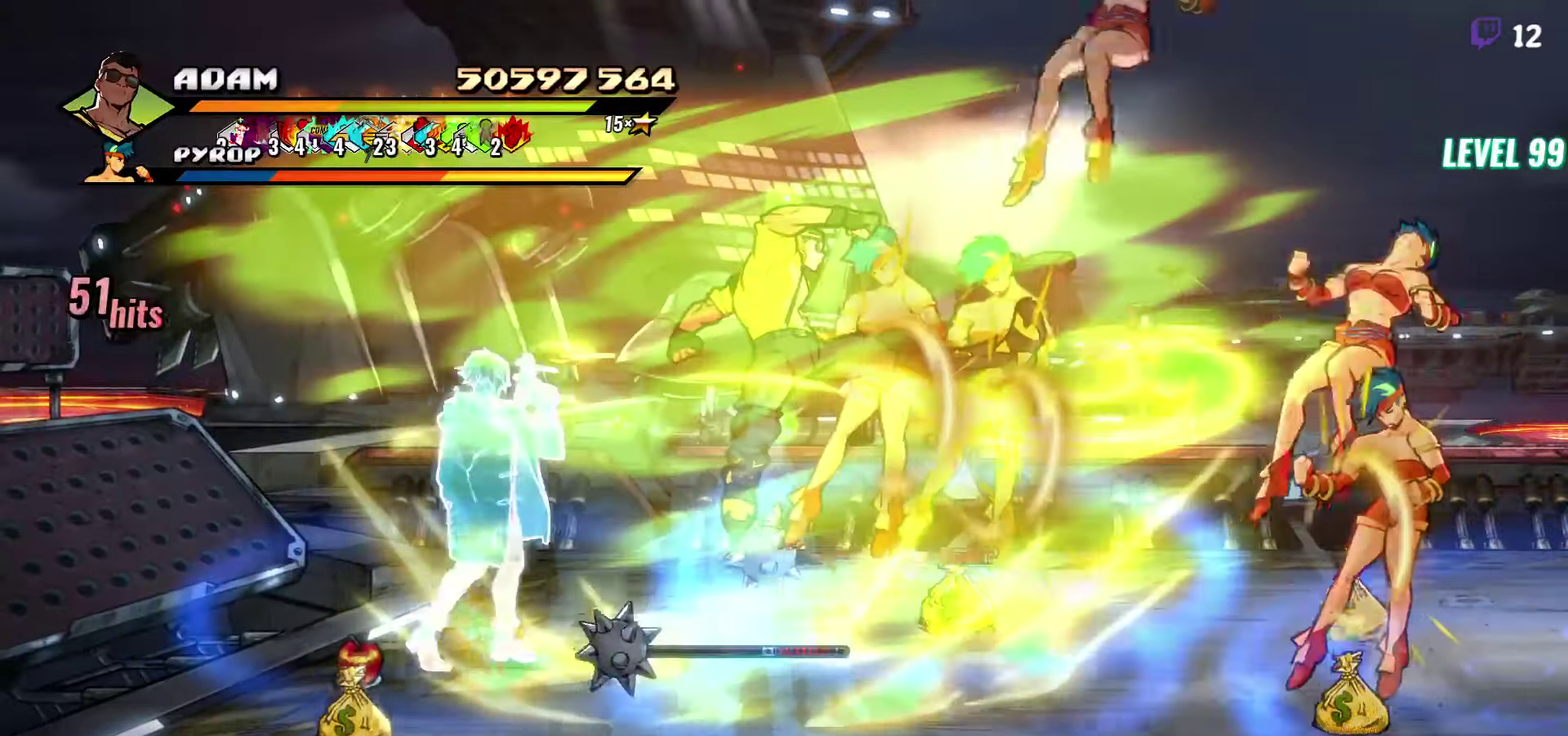
{"buttons": ["DPAD_RIGHT"], "events": [[84, "Y", "up"], [367, "DPAD_RIGHT", "down"]]}
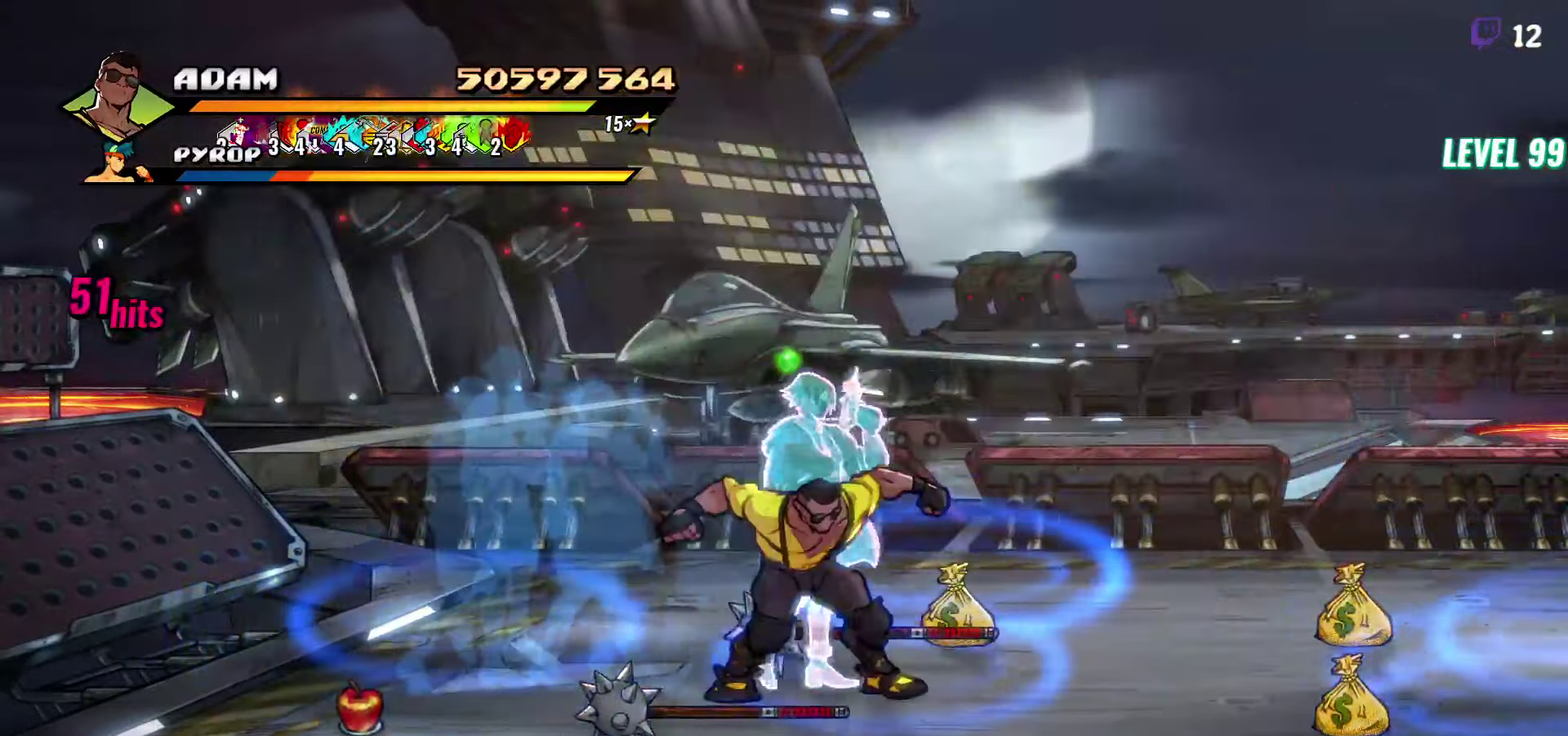
{"buttons": ["DPAD_RIGHT"], "events": [[300, "DPAD_UP", "down"], [384, "DPAD_UP", "up"]]}
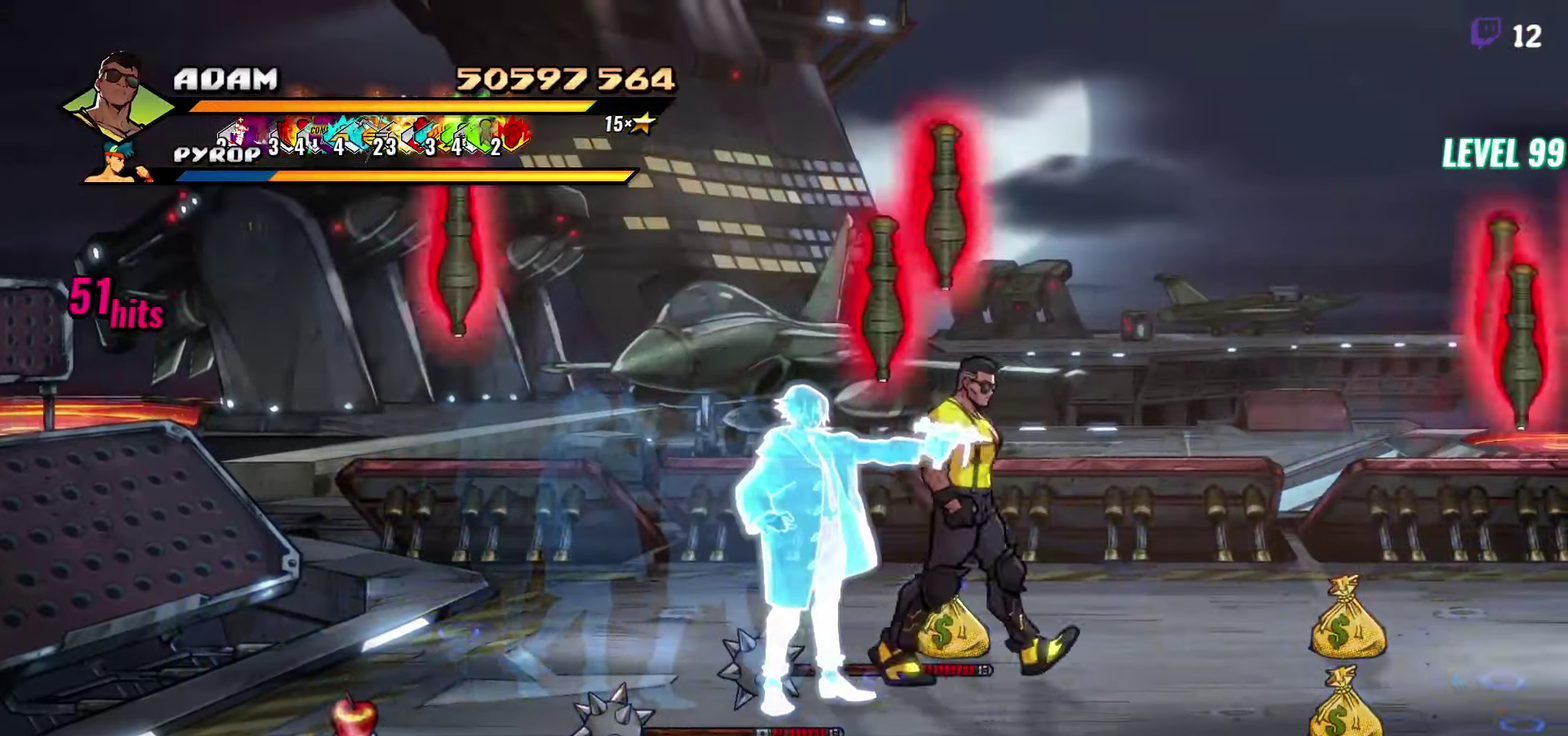
{"buttons": ["DPAD_RIGHT"], "events": []}
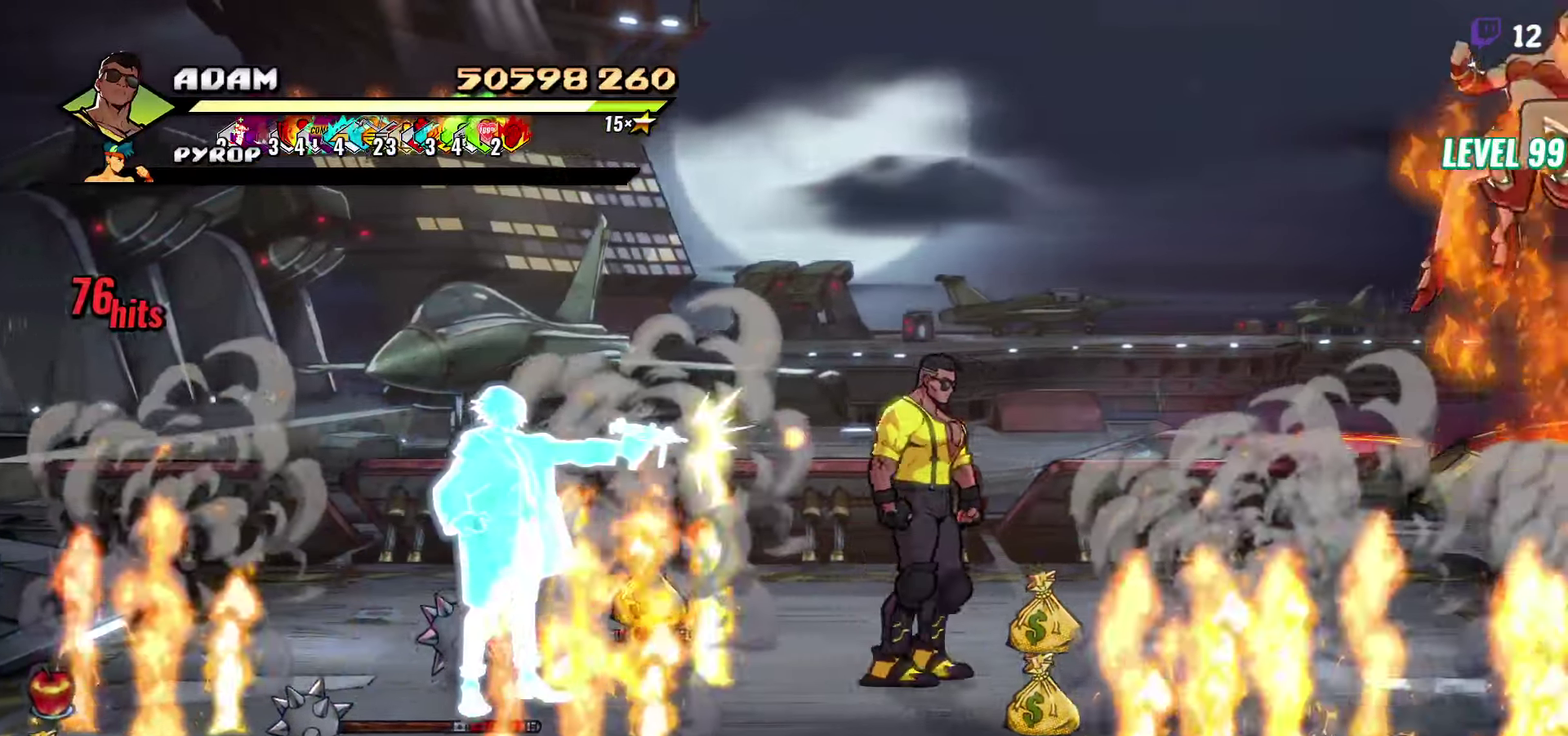
{"buttons": ["DPAD_RIGHT"], "events": []}
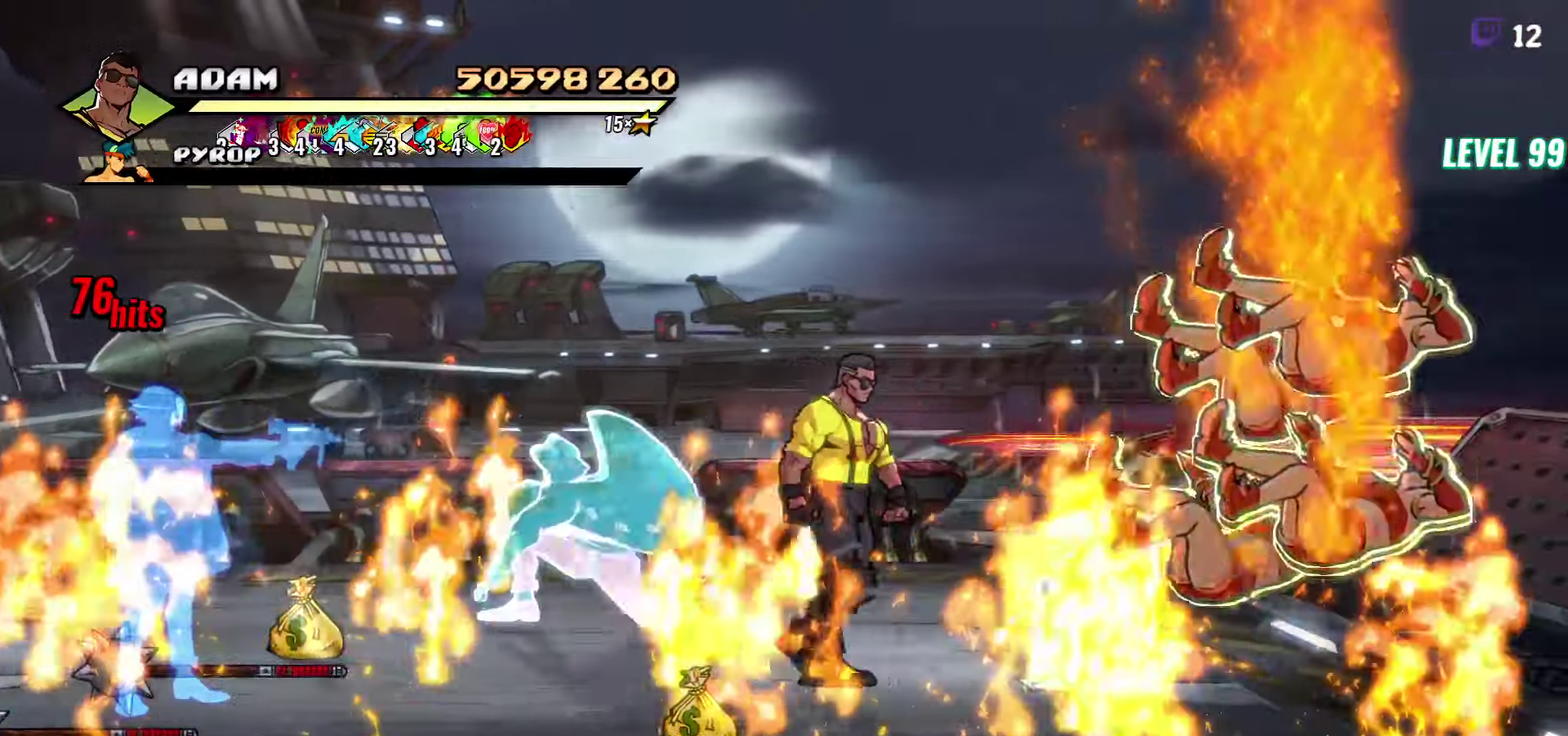
{"buttons": [], "events": [[84, "A", "down"], [134, "L1", "down"], [184, "A", "up"], [267, "L1", "up"], [300, "DPAD_RIGHT", "up"]]}
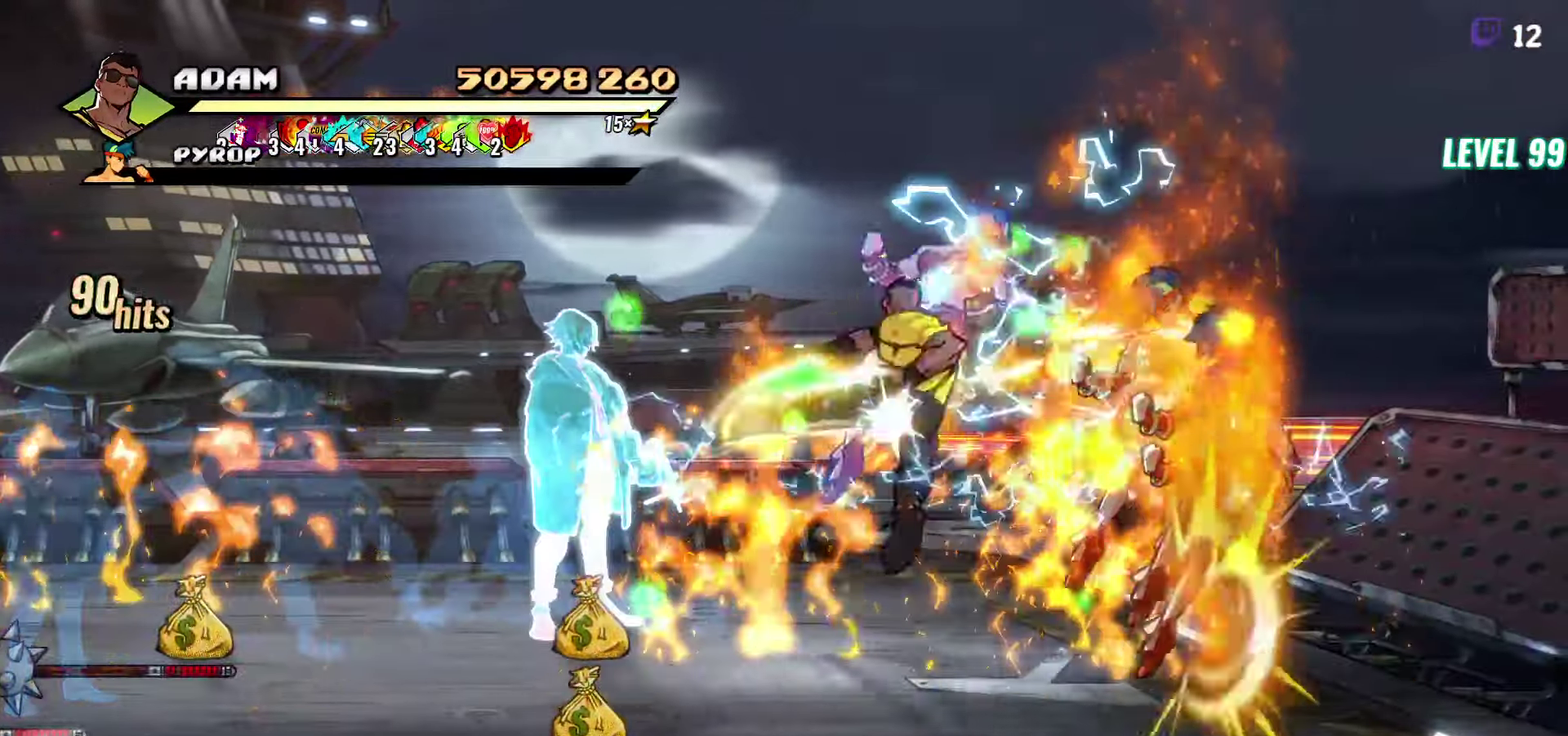
{"buttons": [], "events": []}
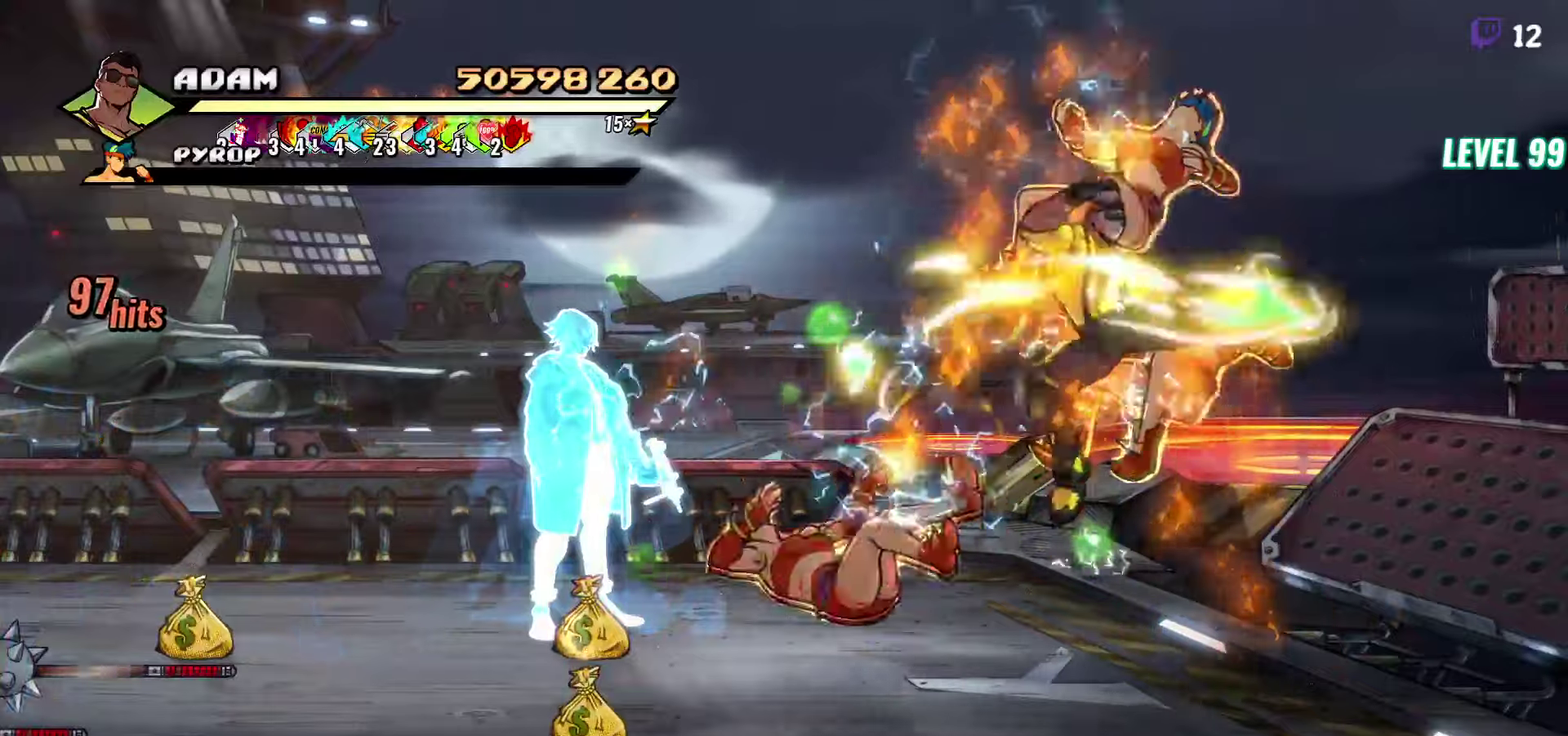
{"buttons": [], "events": [[50, "DPAD_RIGHT", "down"], [83, "A", "down"], [133, "A", "up"], [216, "L1", "down"], [350, "L1", "up"], [366, "DPAD_RIGHT", "up"]]}
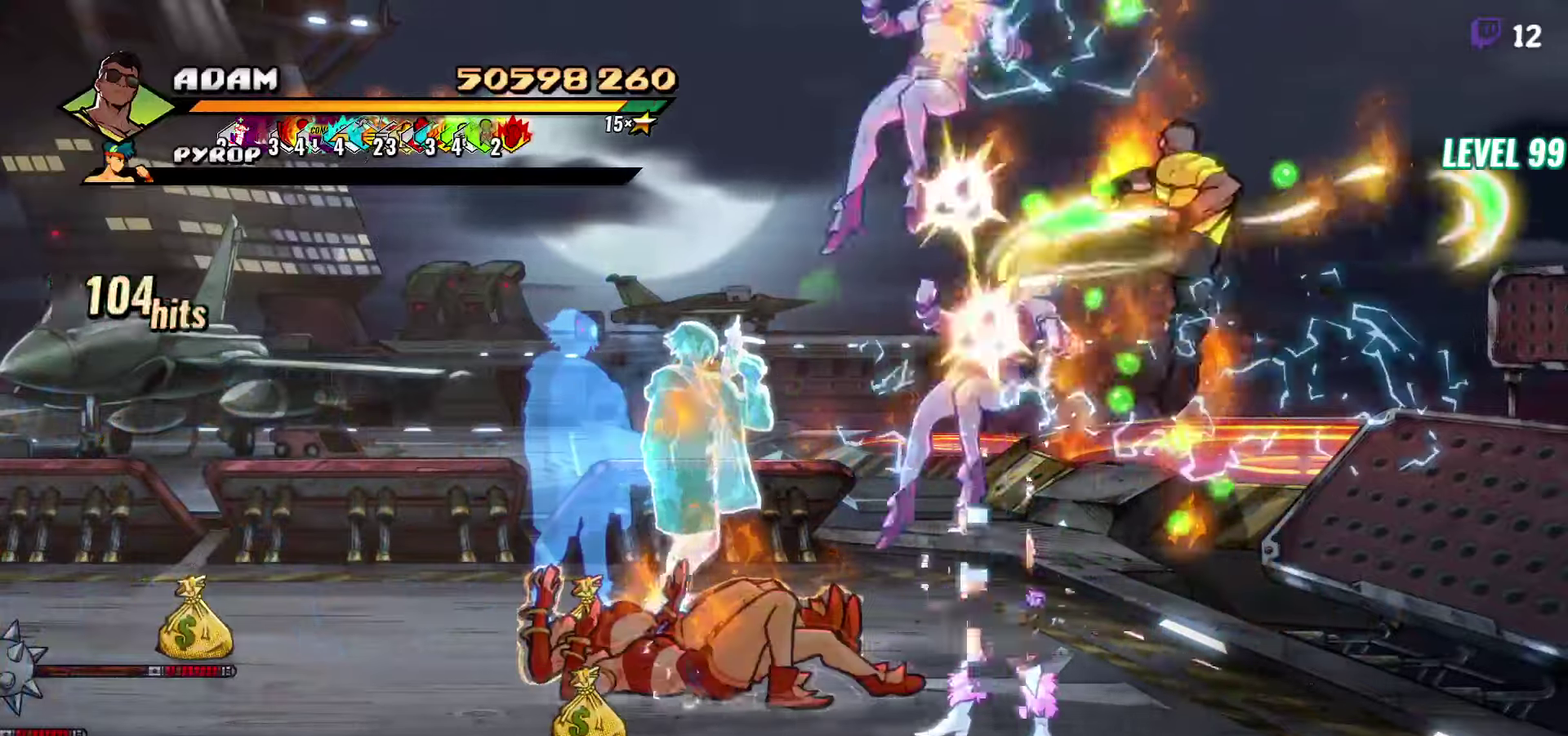
{"buttons": [], "events": [[150, "Y", "down"], [266, "Y", "up"]]}
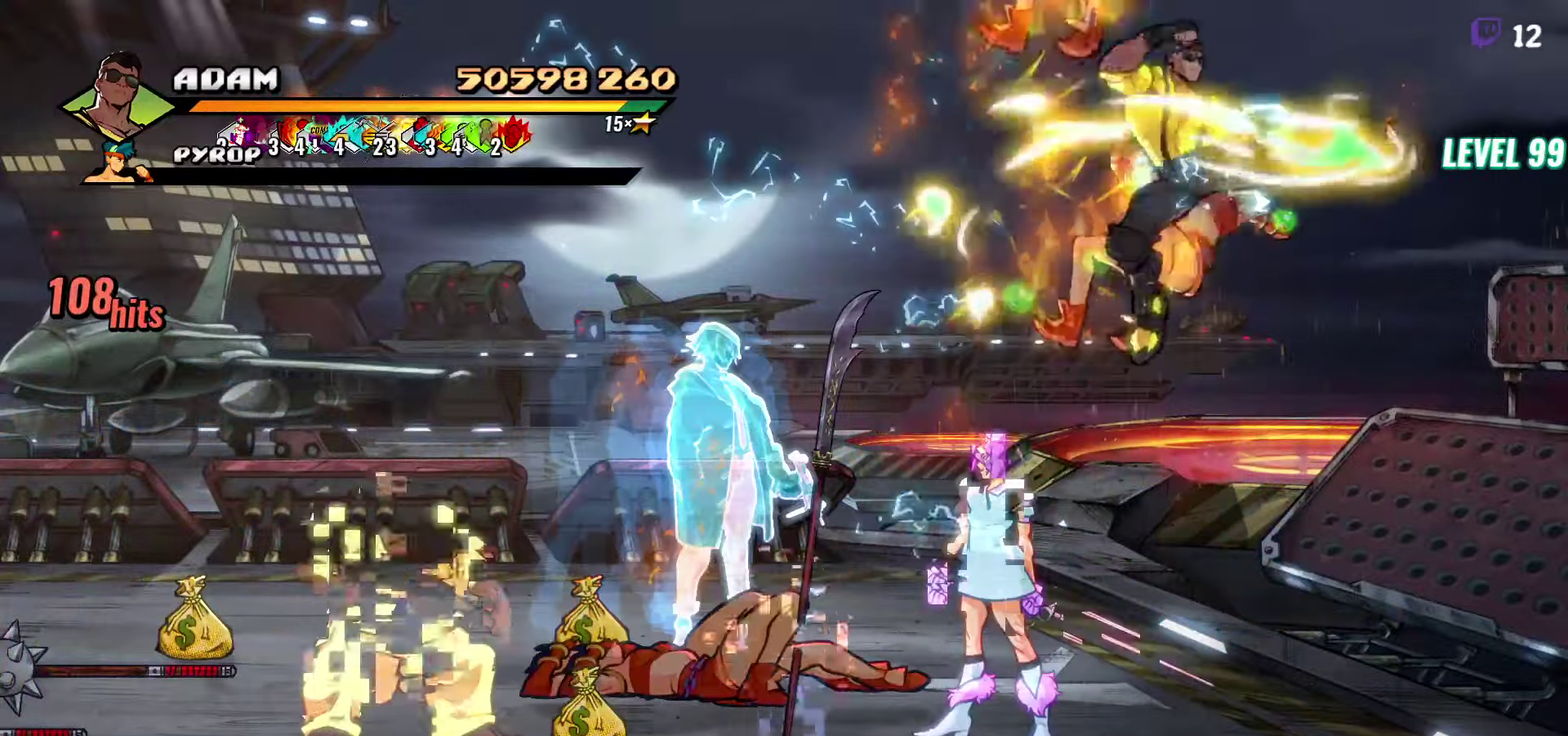
{"buttons": ["DPAD_LEFT"], "events": [[166, "DPAD_LEFT", "down"], [250, "DPAD_LEFT", "up"], [316, "DPAD_LEFT", "down"], [400, "DPAD_LEFT", "up"], [450, "DPAD_LEFT", "down"]]}
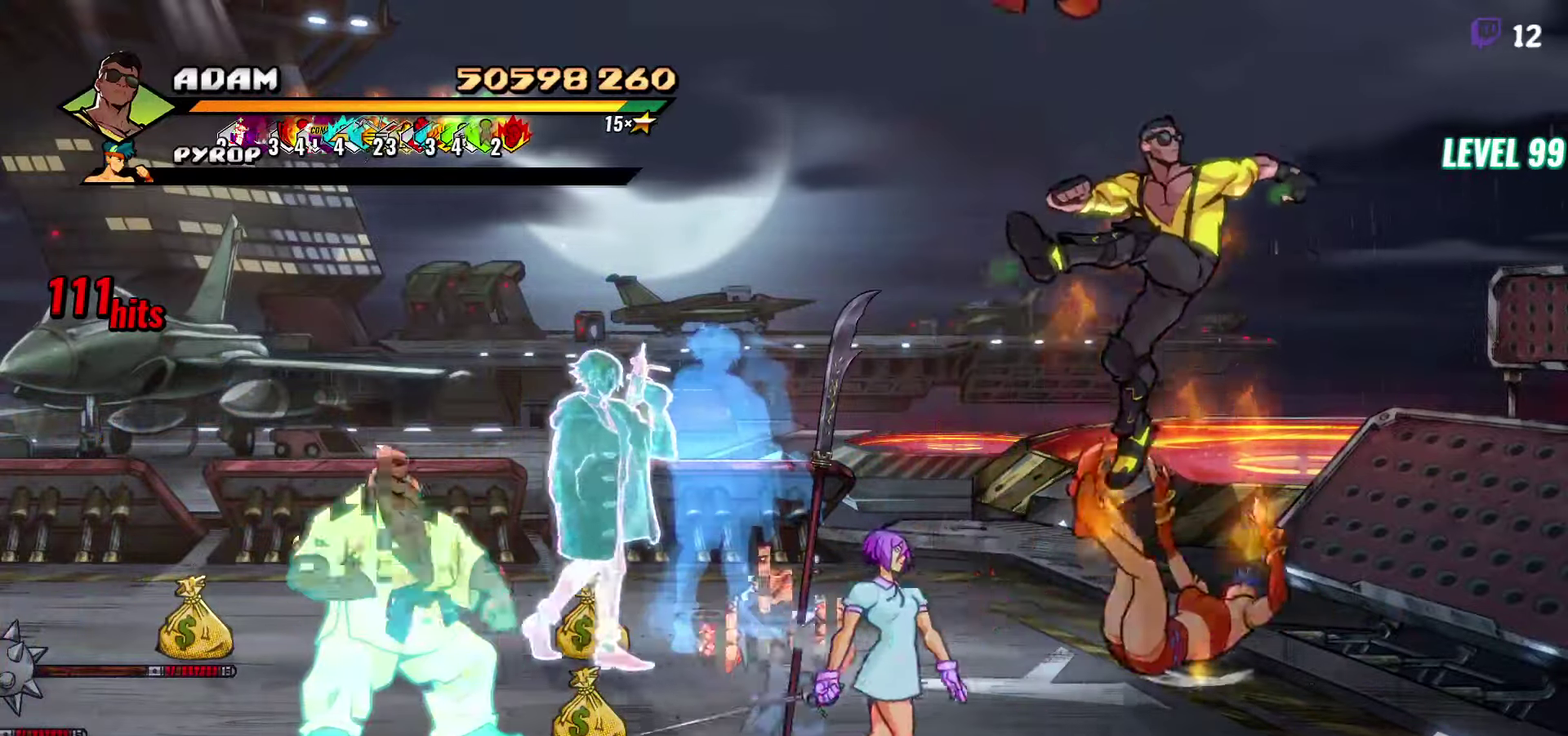
{"buttons": [], "events": [[66, "Y", "down"], [150, "Y", "up"], [233, "DPAD_LEFT", "up"], [366, "L1", "down"], [466, "L1", "up"]]}
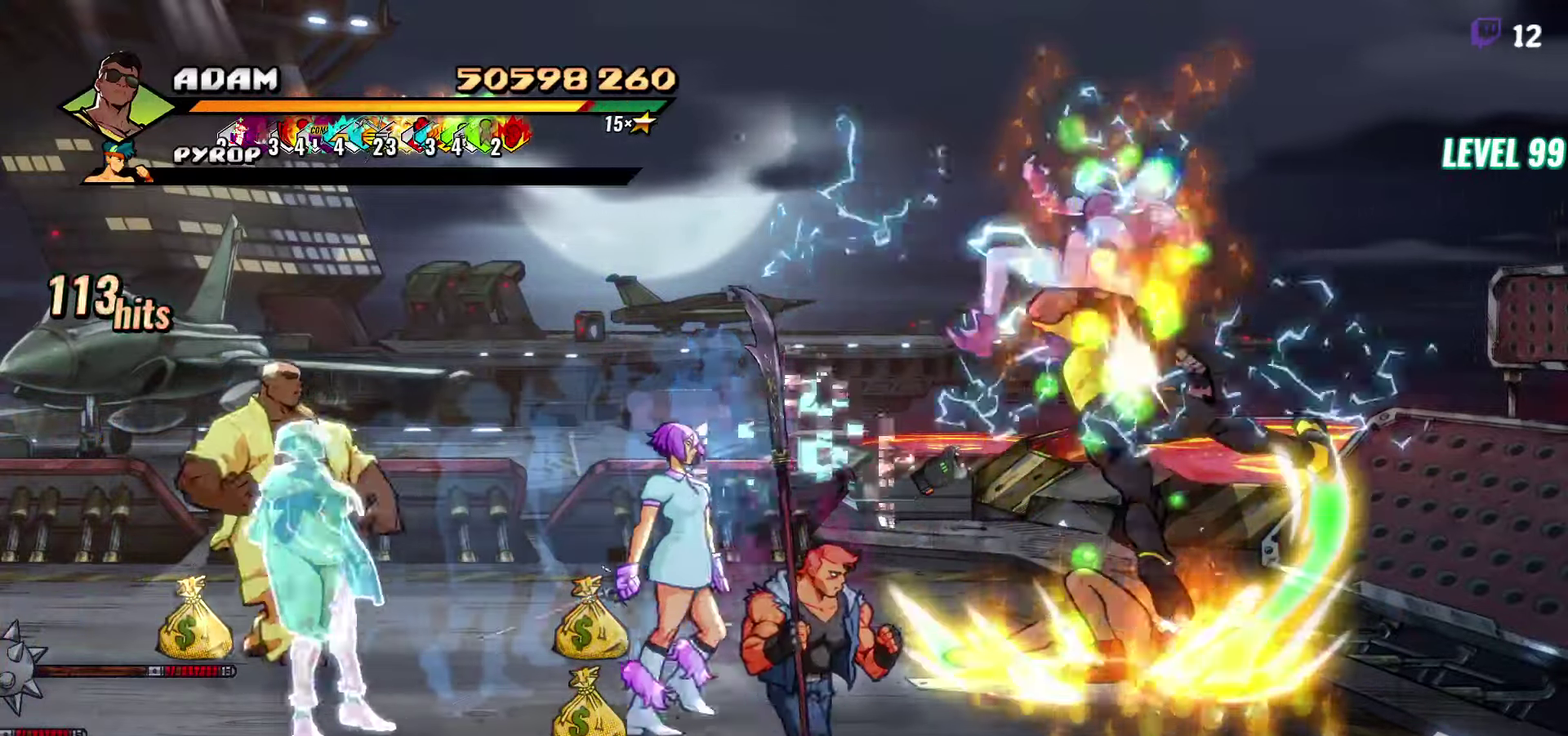
{"buttons": [], "events": [[150, "Y", "down"], [266, "Y", "up"]]}
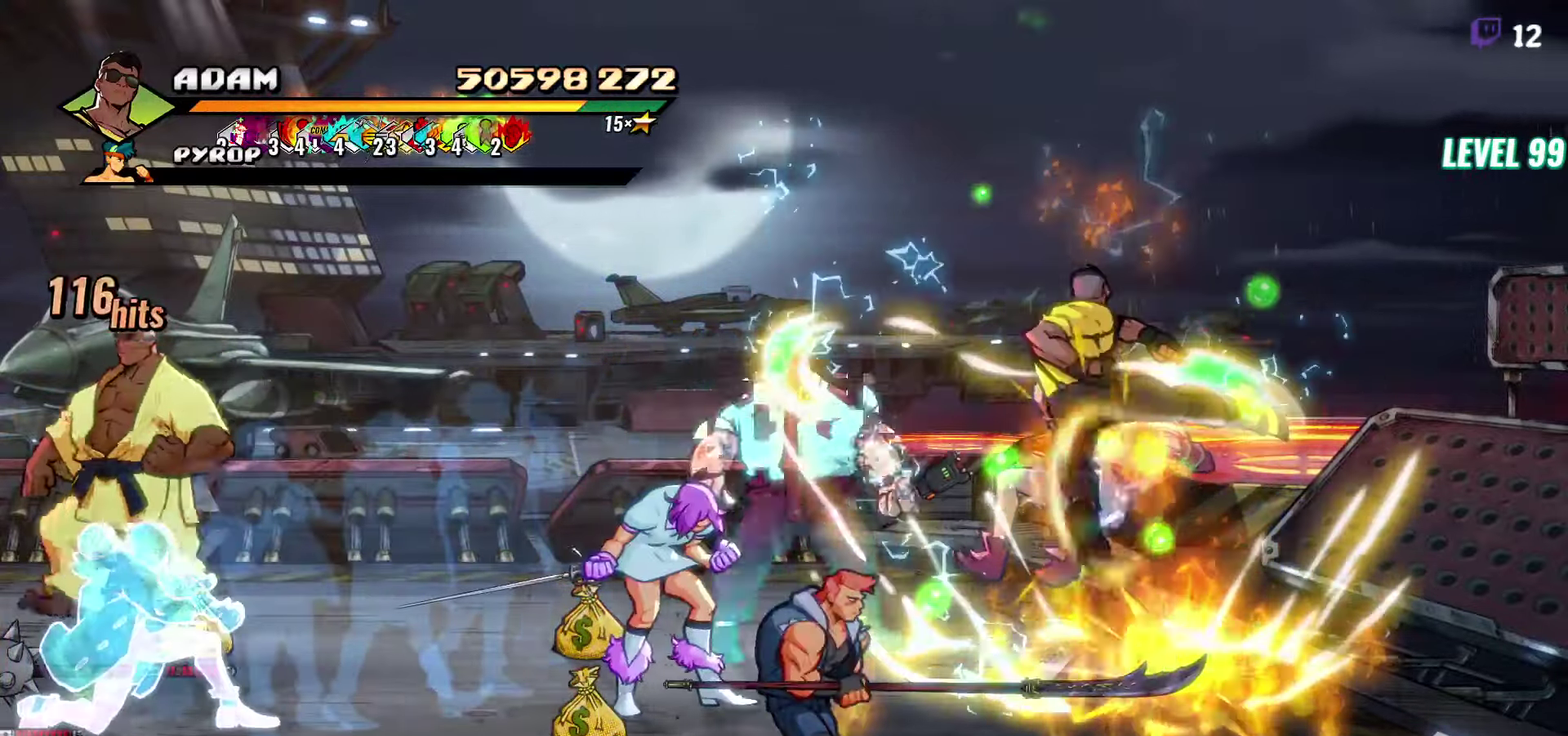
{"buttons": [], "events": [[50, "DPAD_LEFT", "down"], [133, "DPAD_LEFT", "up"], [183, "DPAD_LEFT", "down"], [366, "Y", "down"], [466, "Y", "up"], [483, "DPAD_LEFT", "up"]]}
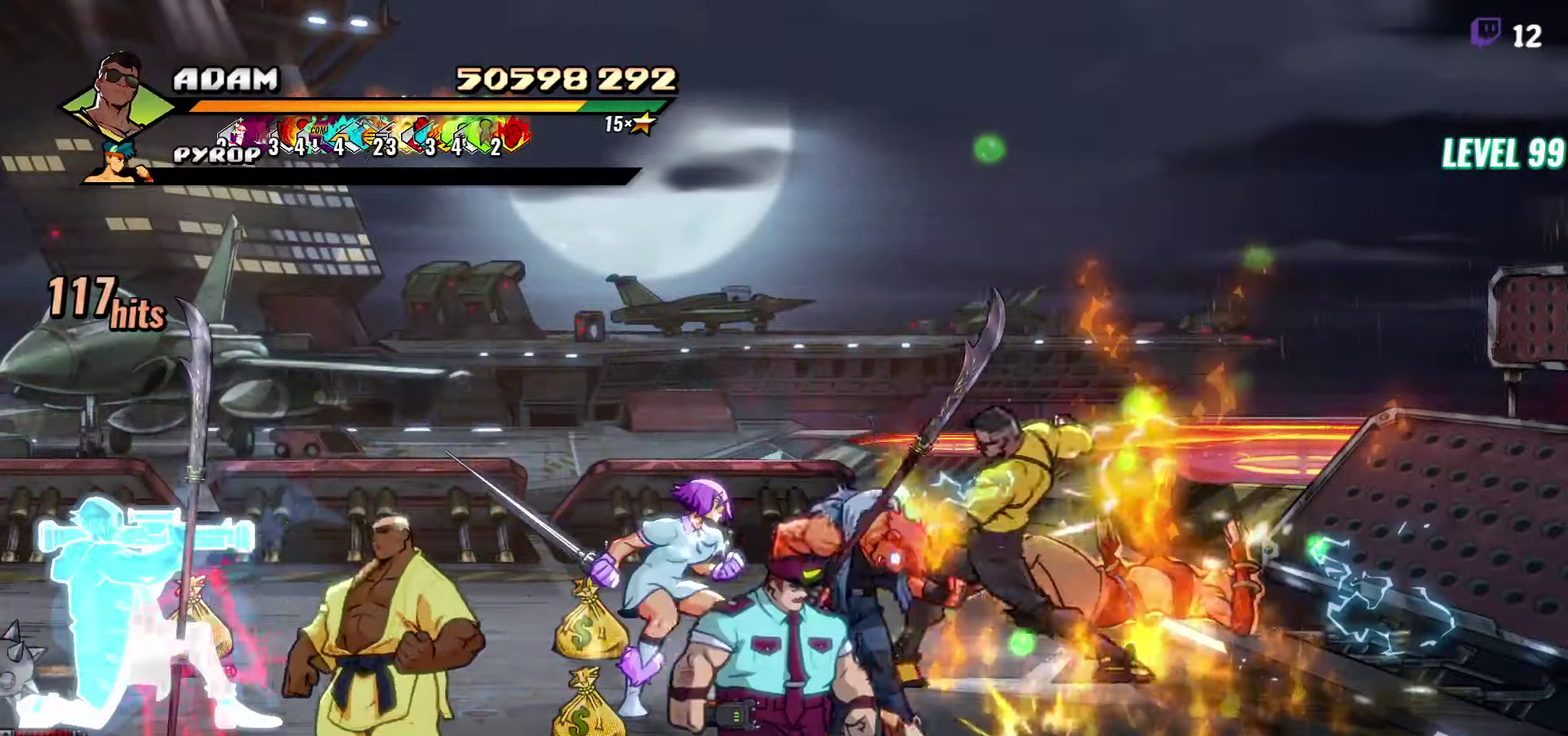
{"buttons": ["Y"], "events": [[200, "L1", "down"], [300, "L1", "up"], [433, "Y", "down"]]}
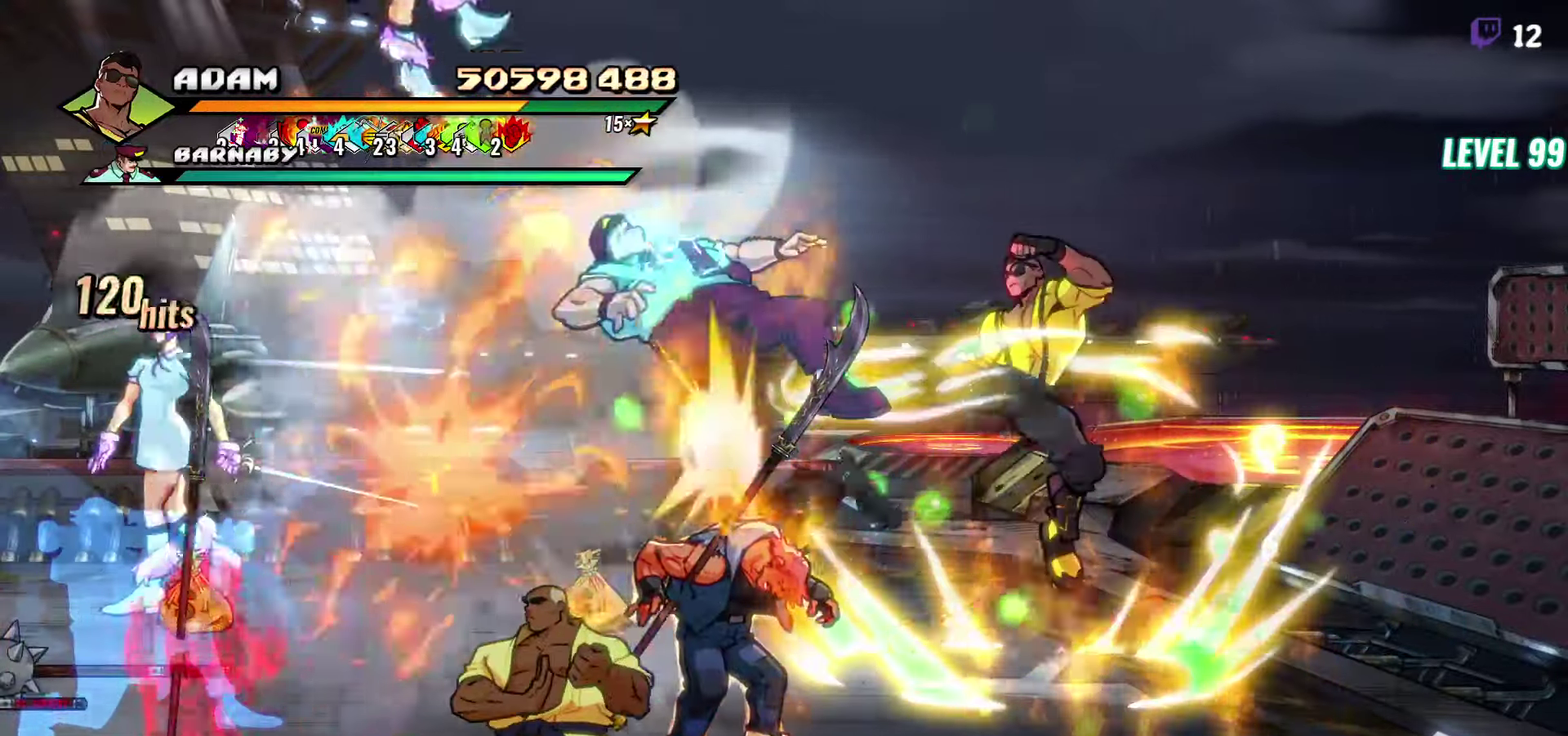
{"buttons": ["DPAD_LEFT"], "events": [[33, "Y", "up"], [266, "DPAD_LEFT", "down"], [333, "DPAD_LEFT", "up"], [383, "DPAD_LEFT", "down"]]}
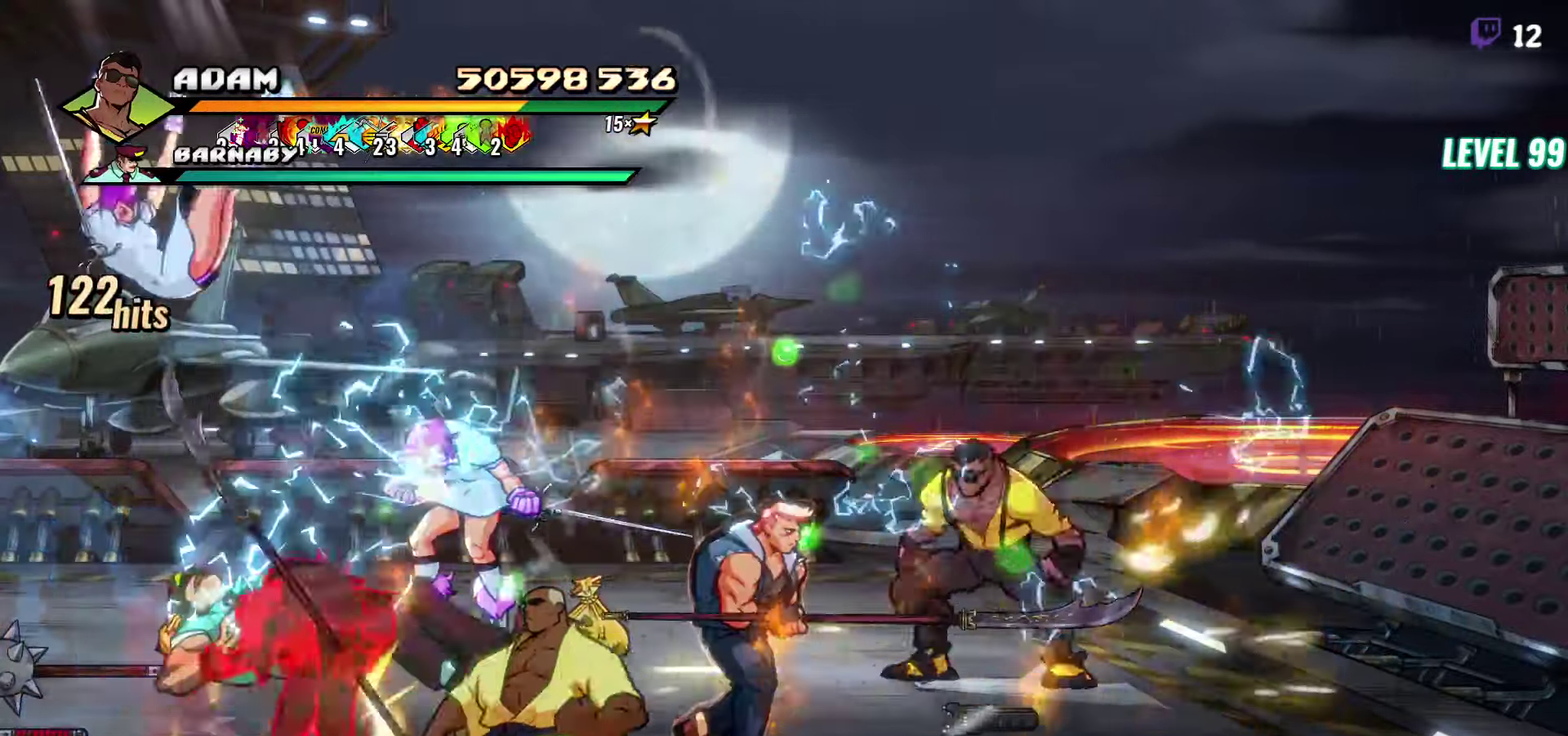
{"buttons": ["DPAD_LEFT"], "events": [[50, "Y", "down"], [100, "Y", "up"], [166, "L1", "down"], [300, "L1", "up"]]}
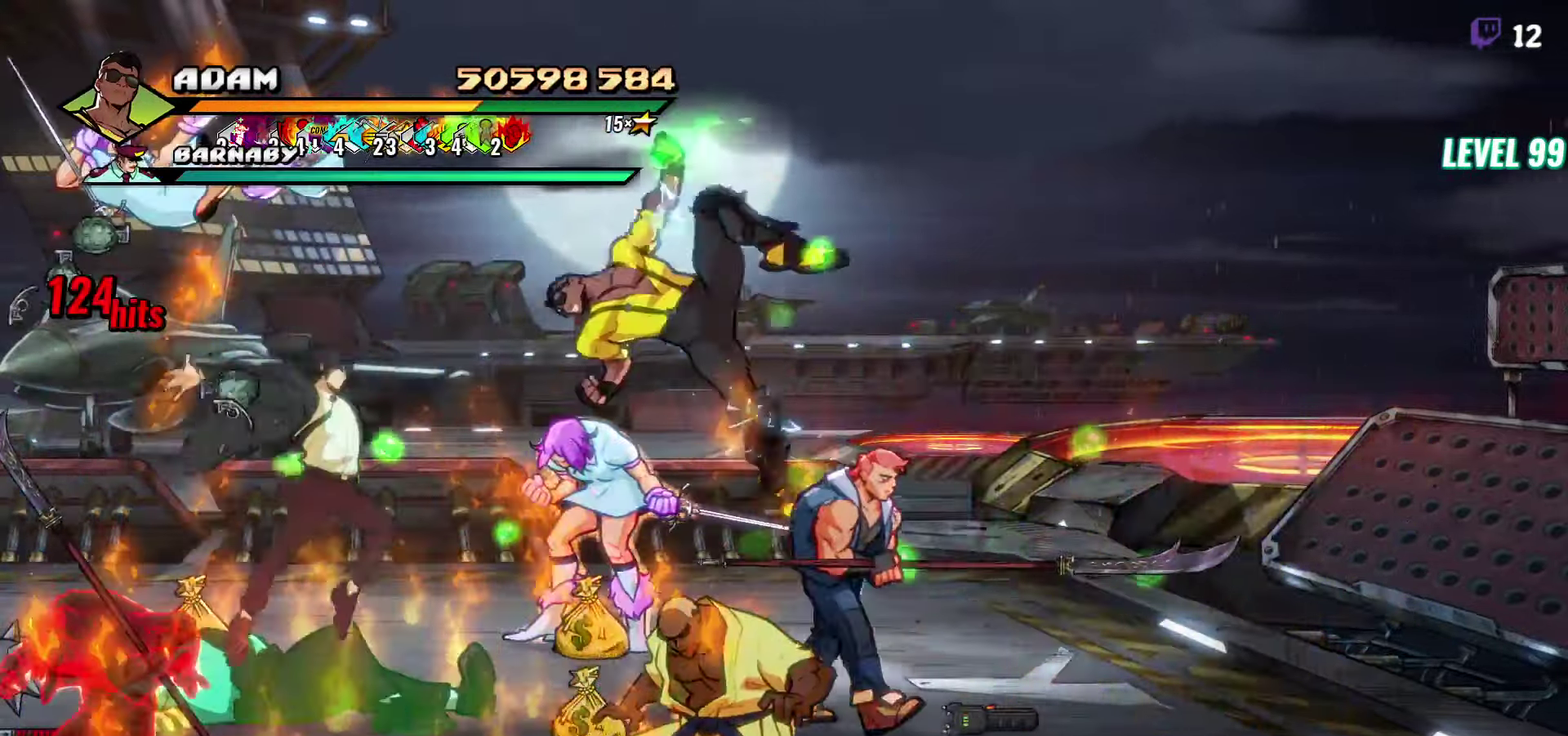
{"buttons": [], "events": [[216, "R2", "down"], [333, "R2", "up"], [400, "R2", "down"], [467, "DPAD_LEFT", "up"], [500, "R2", "up"]]}
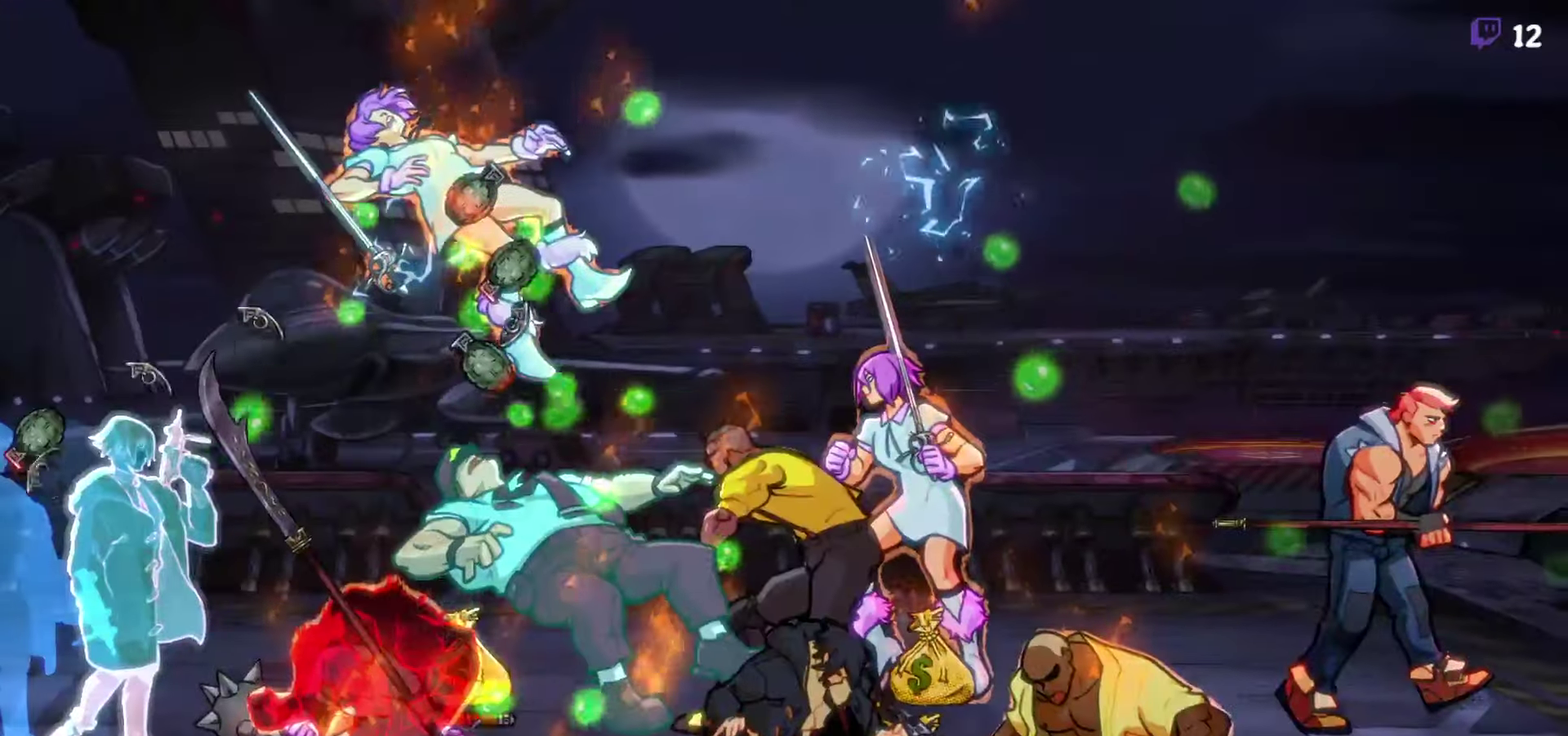
{"buttons": [], "events": []}
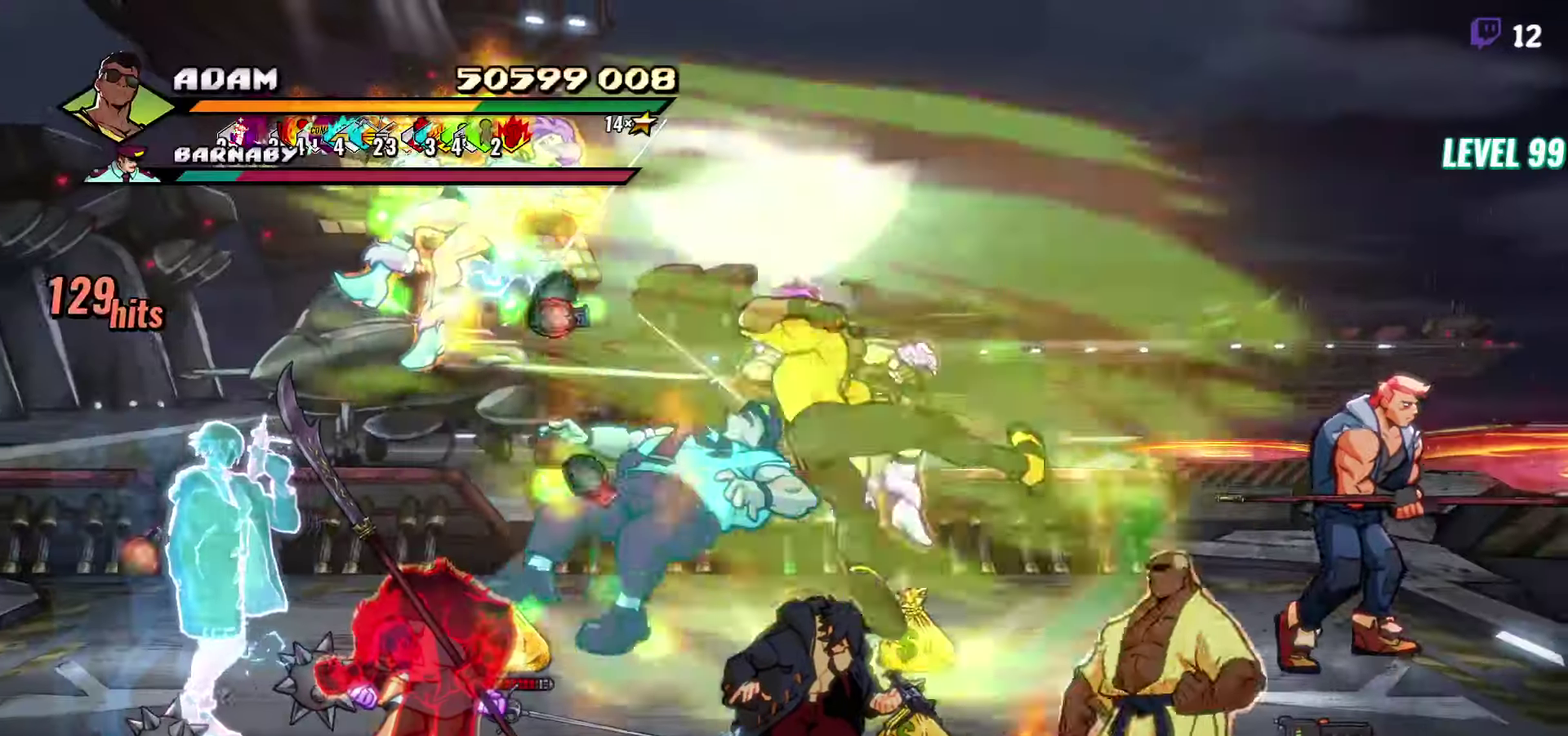
{"buttons": [], "events": []}
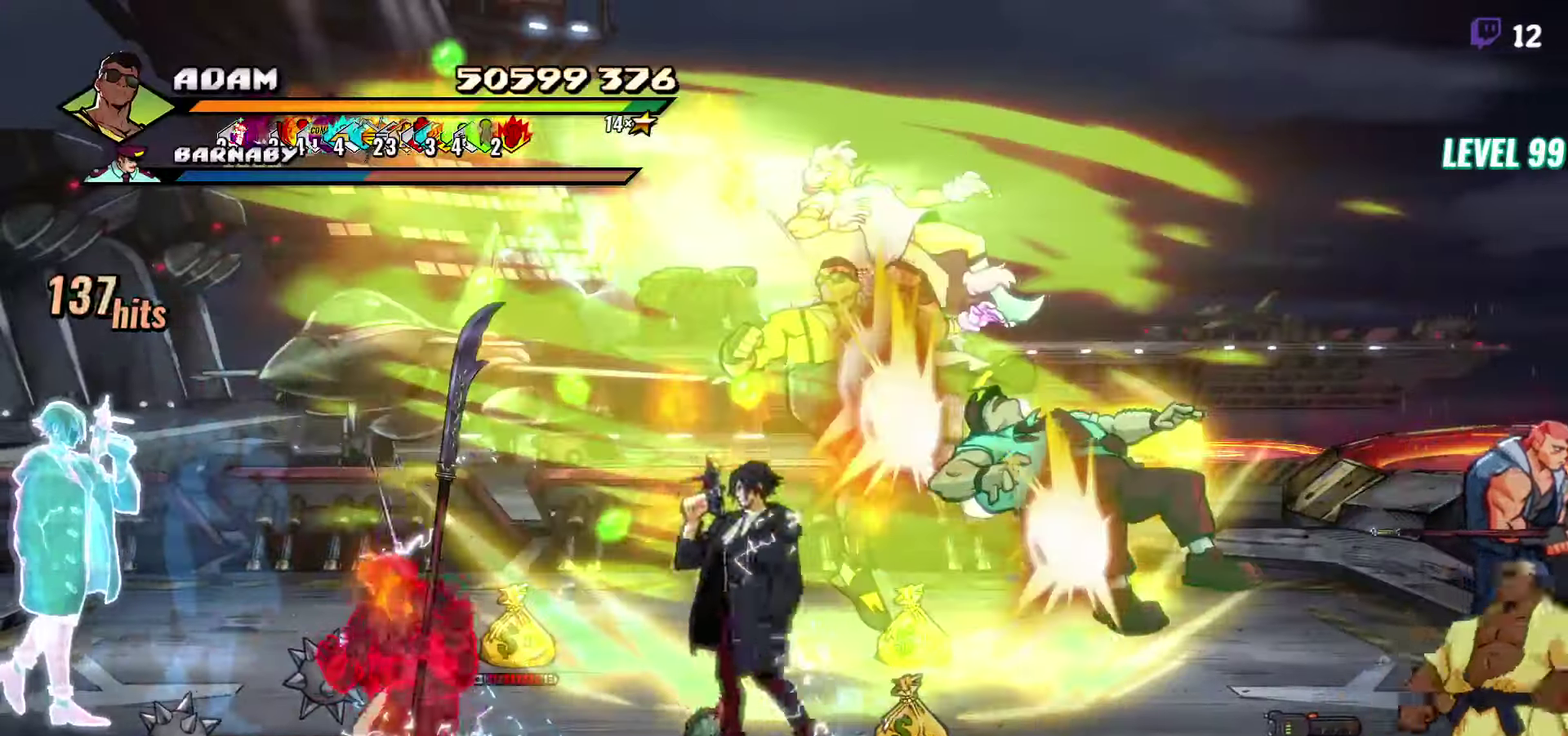
{"buttons": [], "events": []}
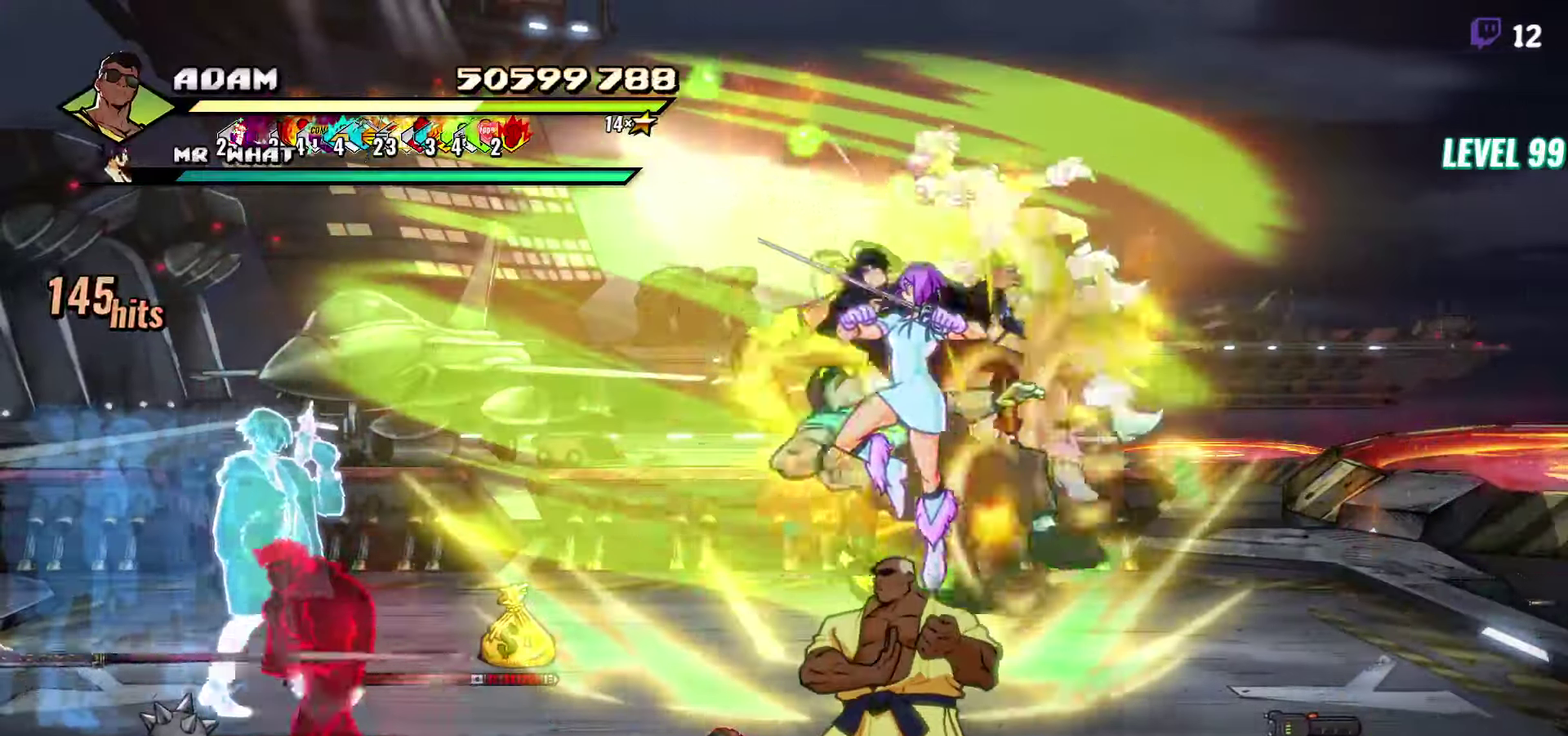
{"buttons": ["DPAD_LEFT"], "events": [[250, "DPAD_DOWN", "down"], [267, "DPAD_LEFT", "down"], [500, "DPAD_DOWN", "up"]]}
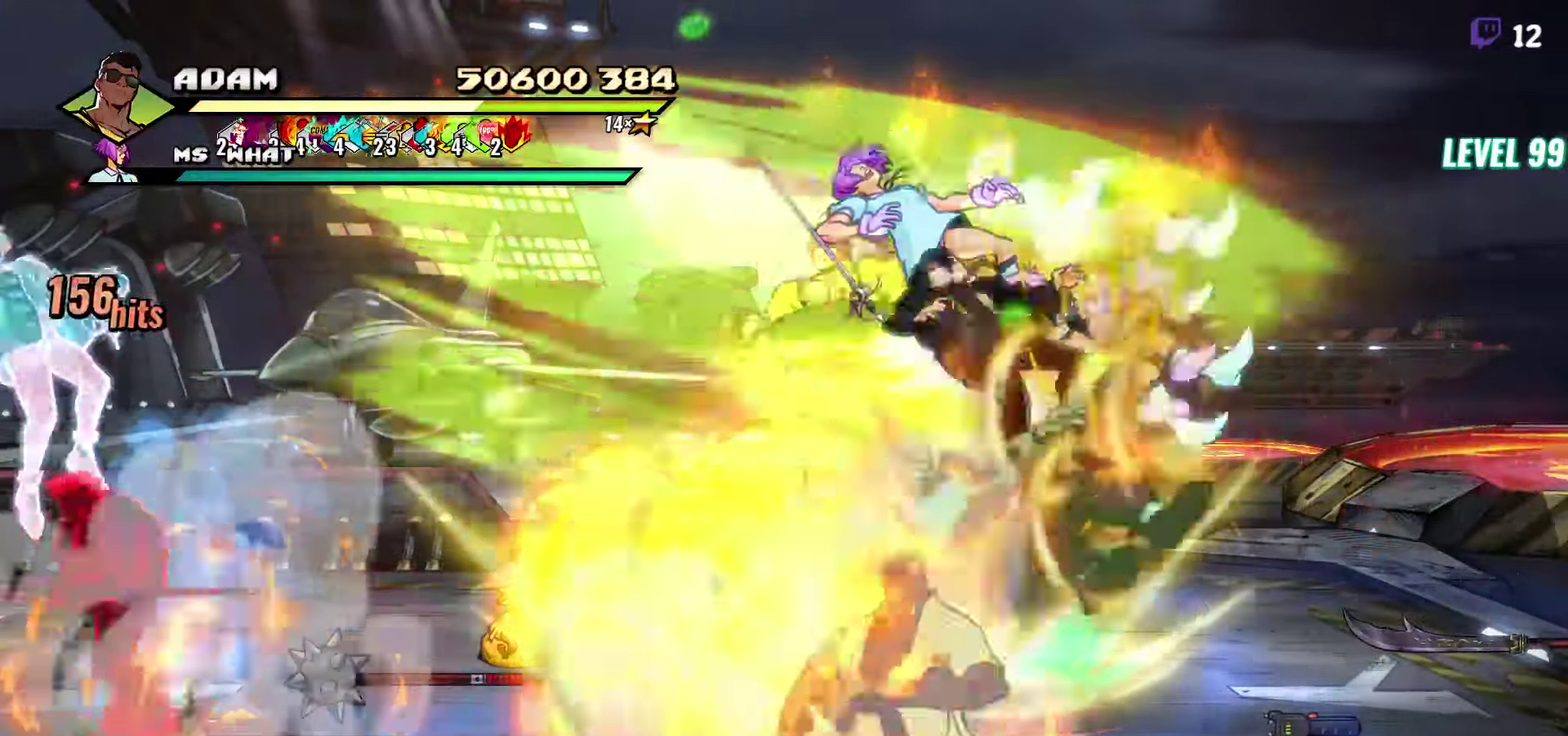
{"buttons": ["DPAD_LEFT"], "events": [[17, "DPAD_LEFT", "up"], [67, "Y", "down"], [150, "DPAD_LEFT", "down"], [183, "Y", "up"], [233, "Y", "down"], [367, "Y", "up"]]}